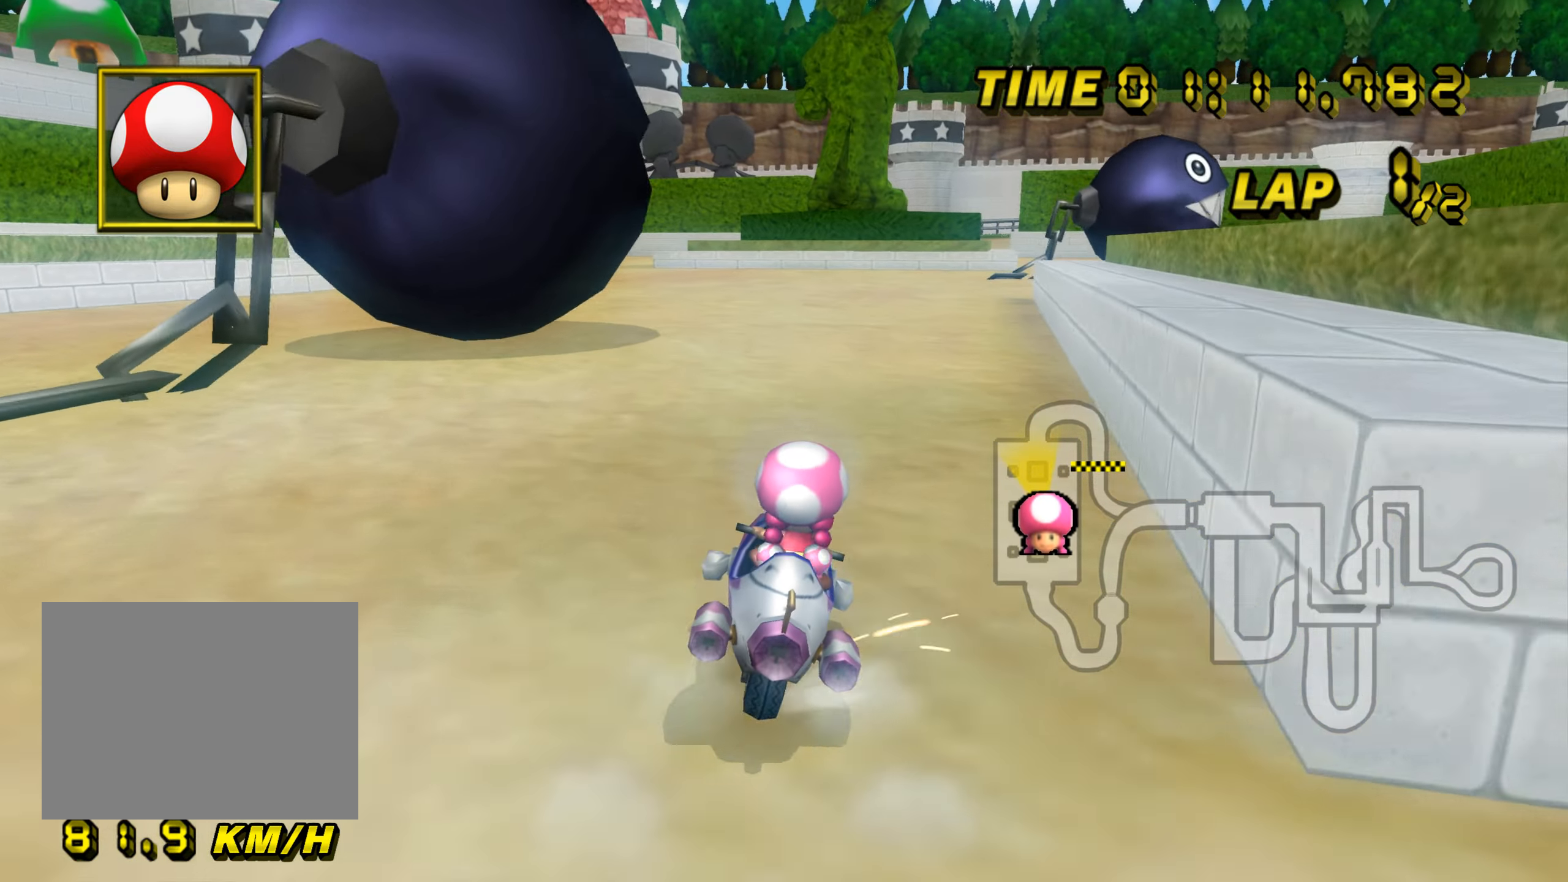
Gameplay with a controller (Nintendo layout); each line is a JSON object with the inputs held at the frame after it. "events" lists button and stick changes between this image and that frame as [ms after this image, input, new state], when the widget could be followed in between. Not read: B C_DOWN C_LEFT C_RIGHT C_UP L3 R3 Z.
{"buttons": ["A", "R1"], "left_stick": "left", "events": [[16, "left_stick", "left"]]}
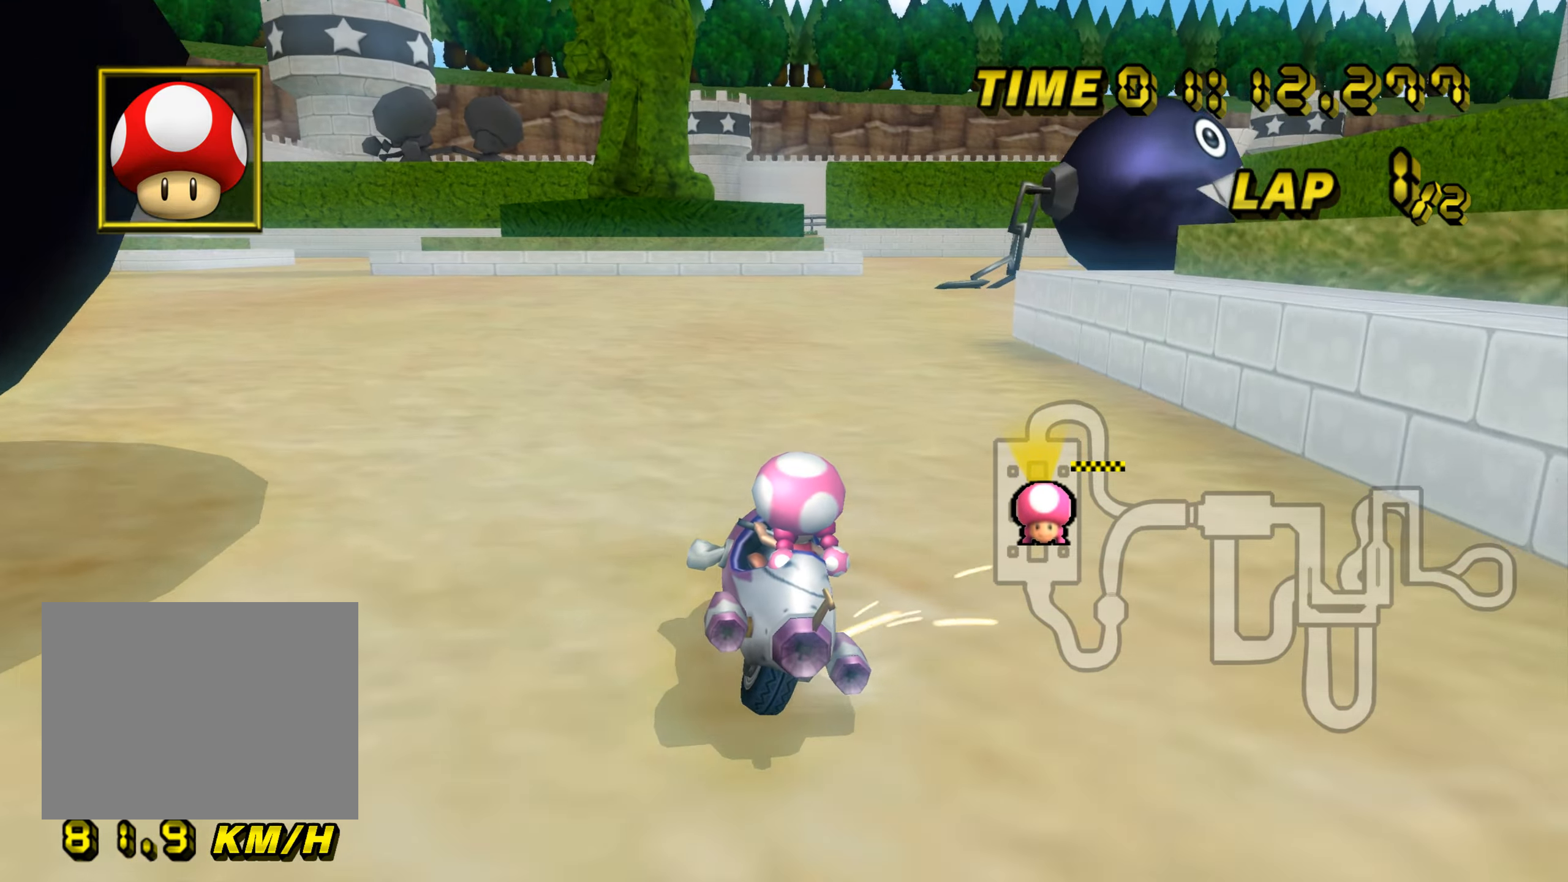
{"buttons": ["A", "R1"], "left_stick": "left", "events": [[184, "left_stick", "up-right"], [300, "left_stick", "up-left"], [350, "left_stick", "left"]]}
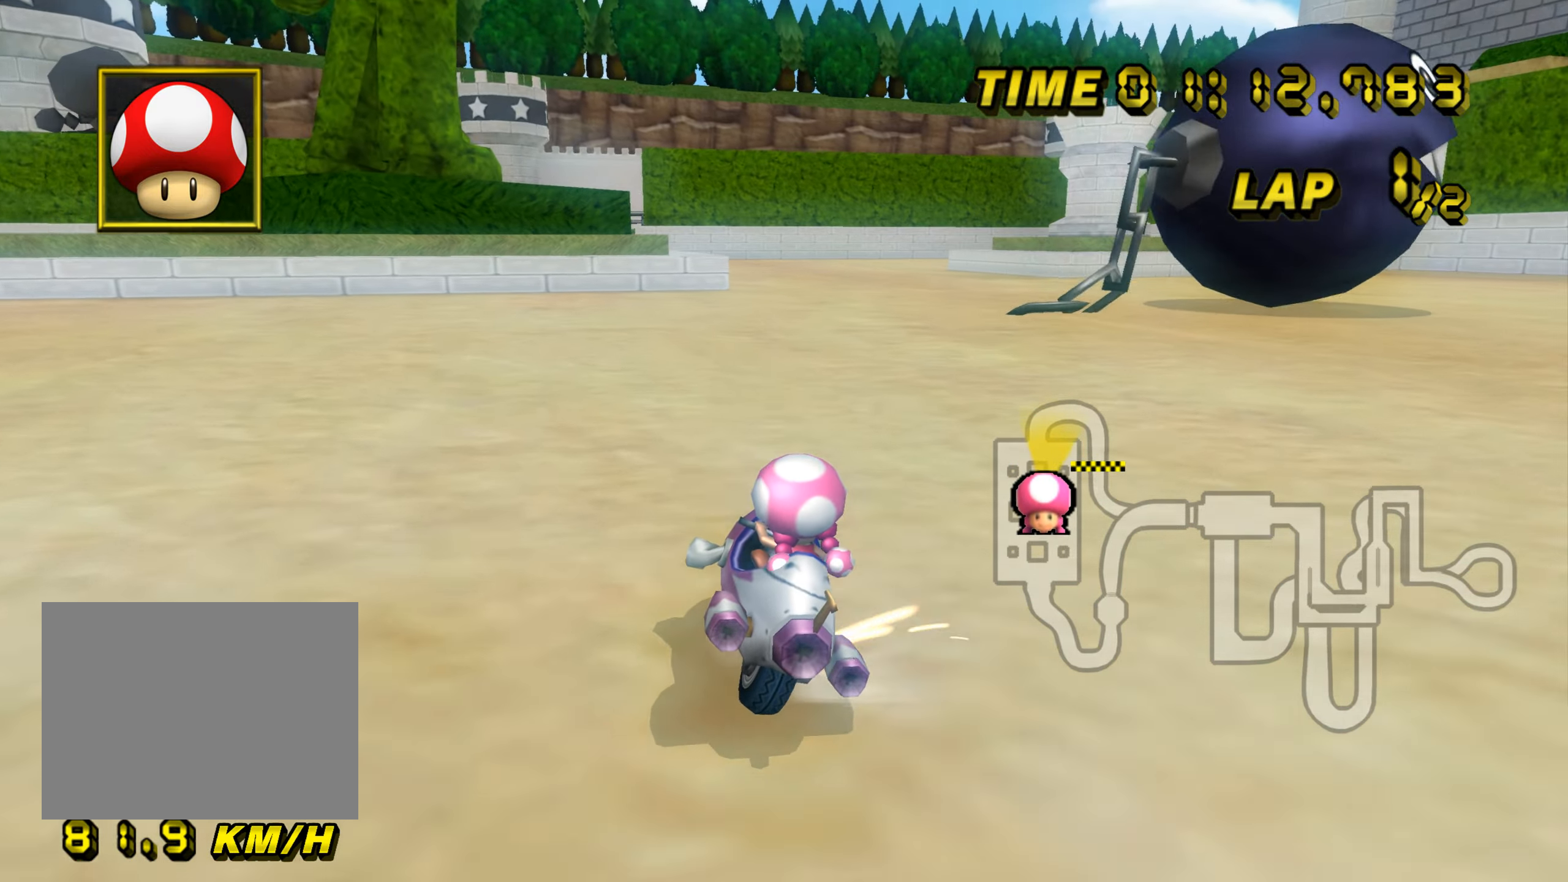
{"buttons": ["A", "R1"], "left_stick": "up-right", "events": [[233, "left_stick", "up-right"]]}
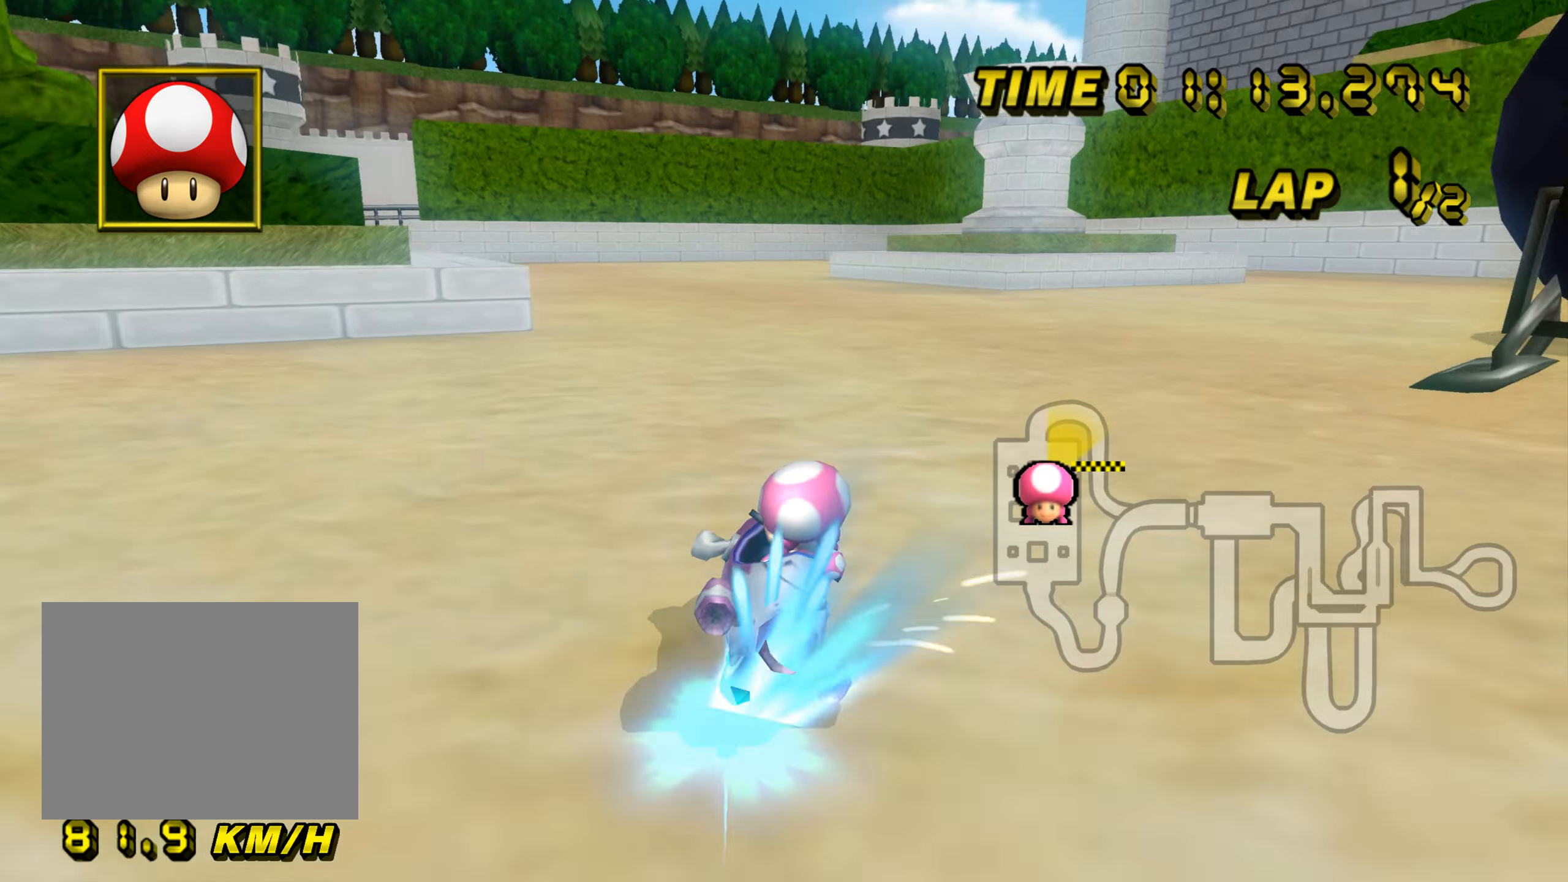
{"buttons": ["A"], "left_stick": "left", "events": [[33, "R1", "up"], [83, "R1", "down"], [83, "left_stick", "left"], [467, "R1", "up"]]}
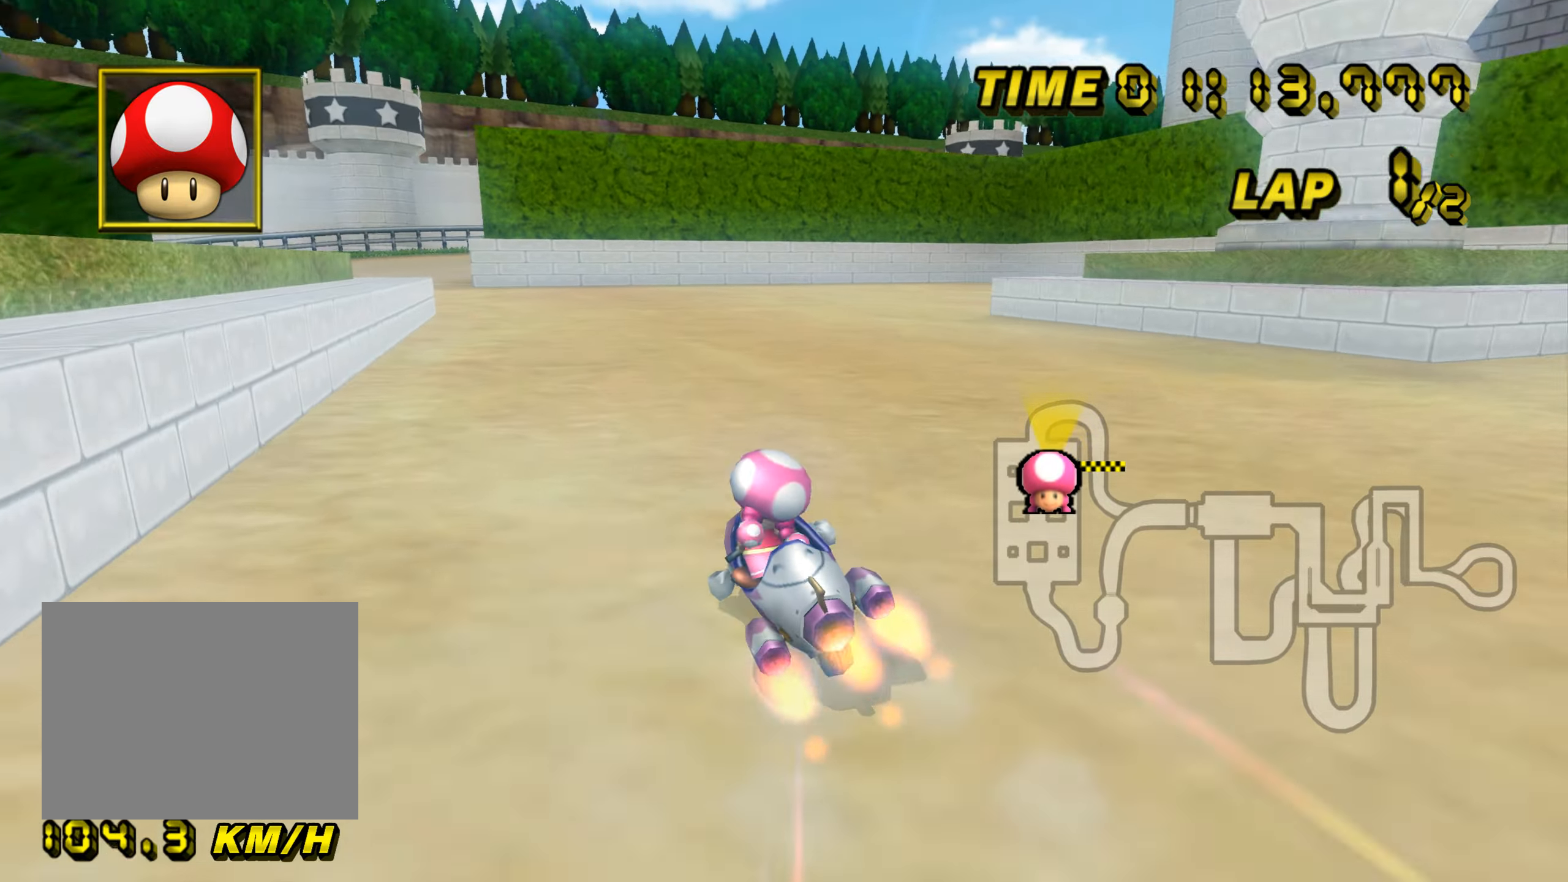
{"buttons": ["A"], "left_stick": "center", "events": [[33, "left_stick", "center"]]}
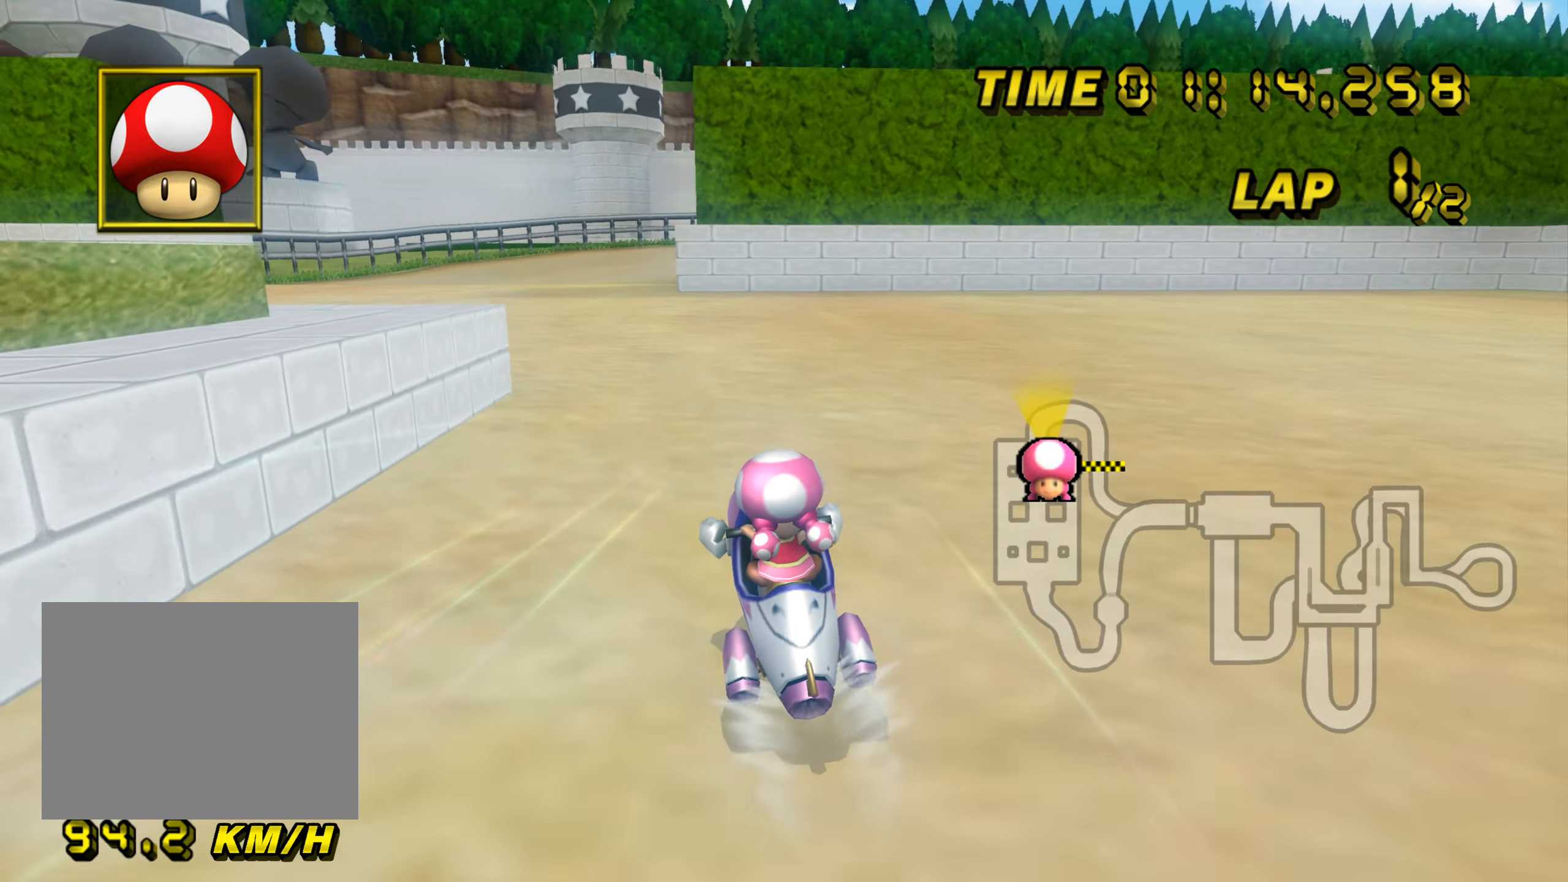
{"buttons": ["A"], "left_stick": "center", "events": []}
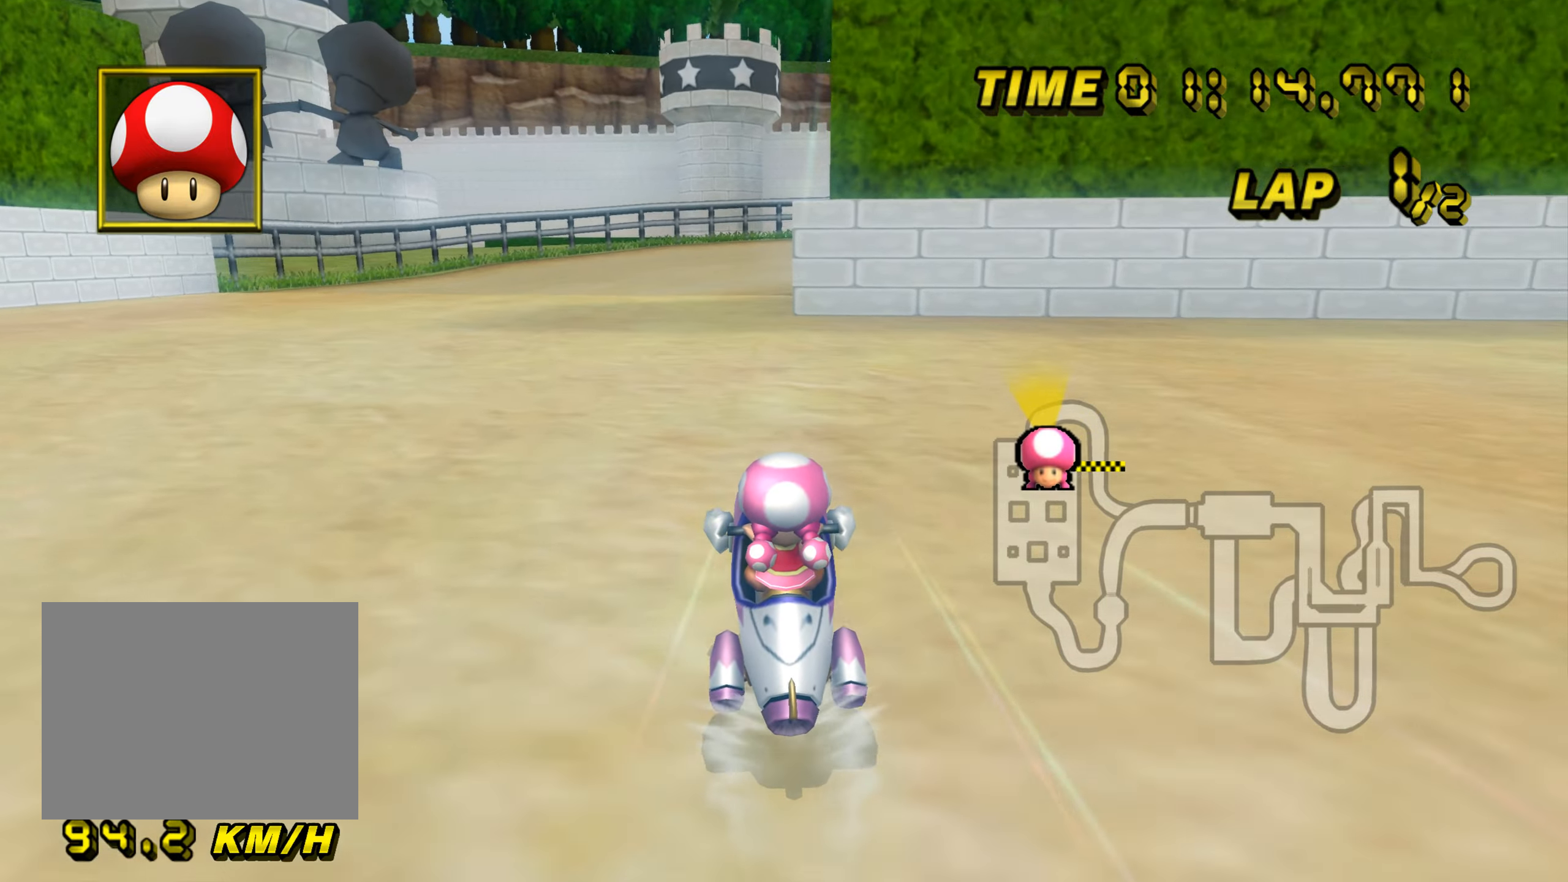
{"buttons": ["A", "R1"], "left_stick": "center", "events": [[468, "R1", "down"]]}
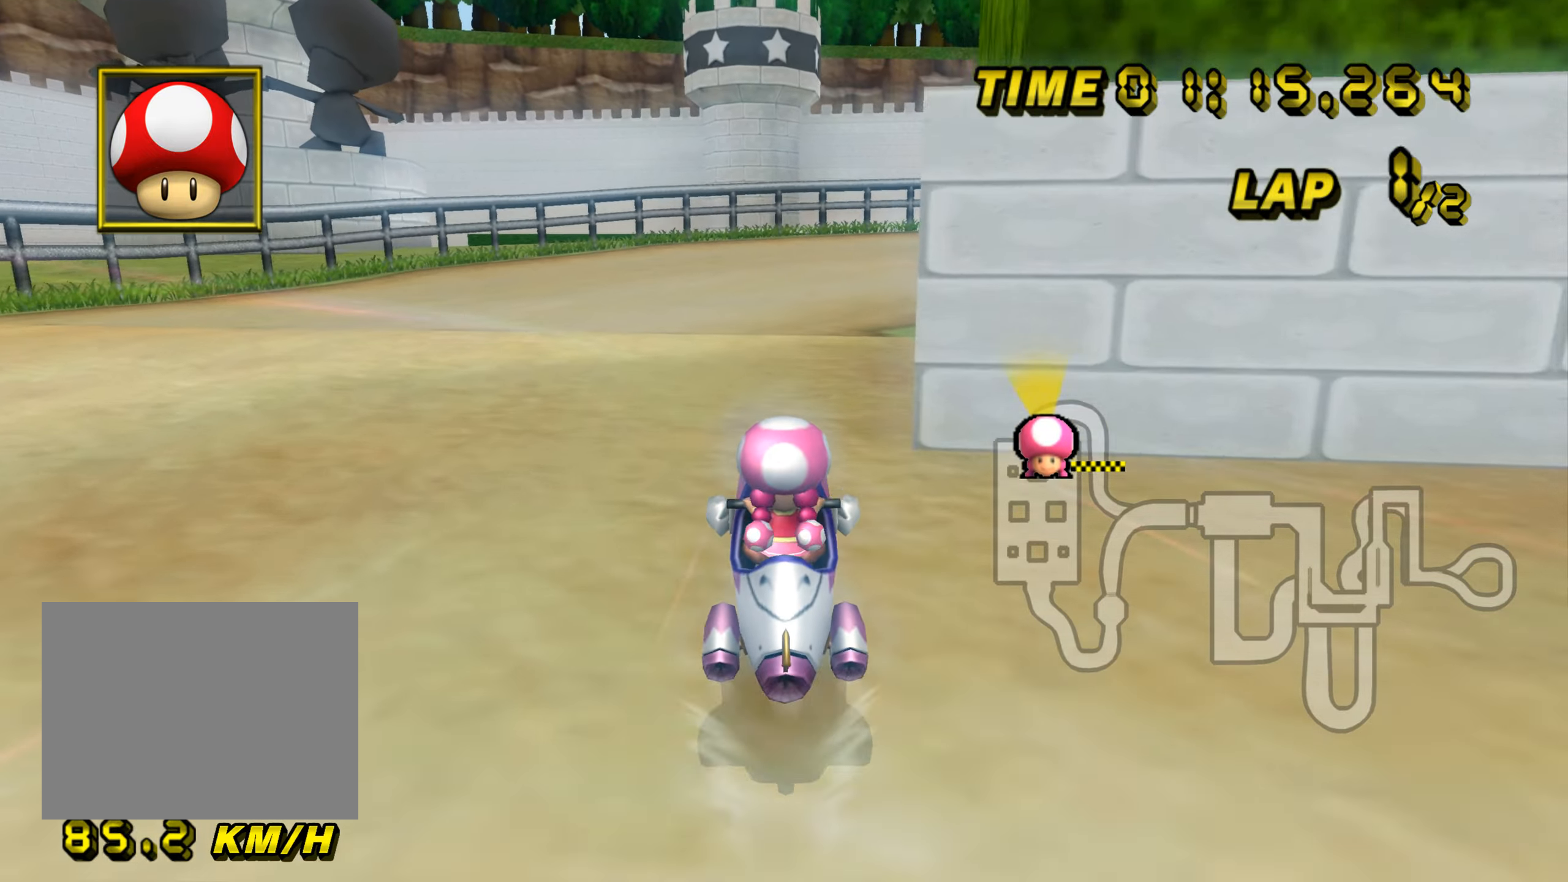
{"buttons": ["A", "R1"], "left_stick": "up-right", "events": [[200, "left_stick", "up-right"]]}
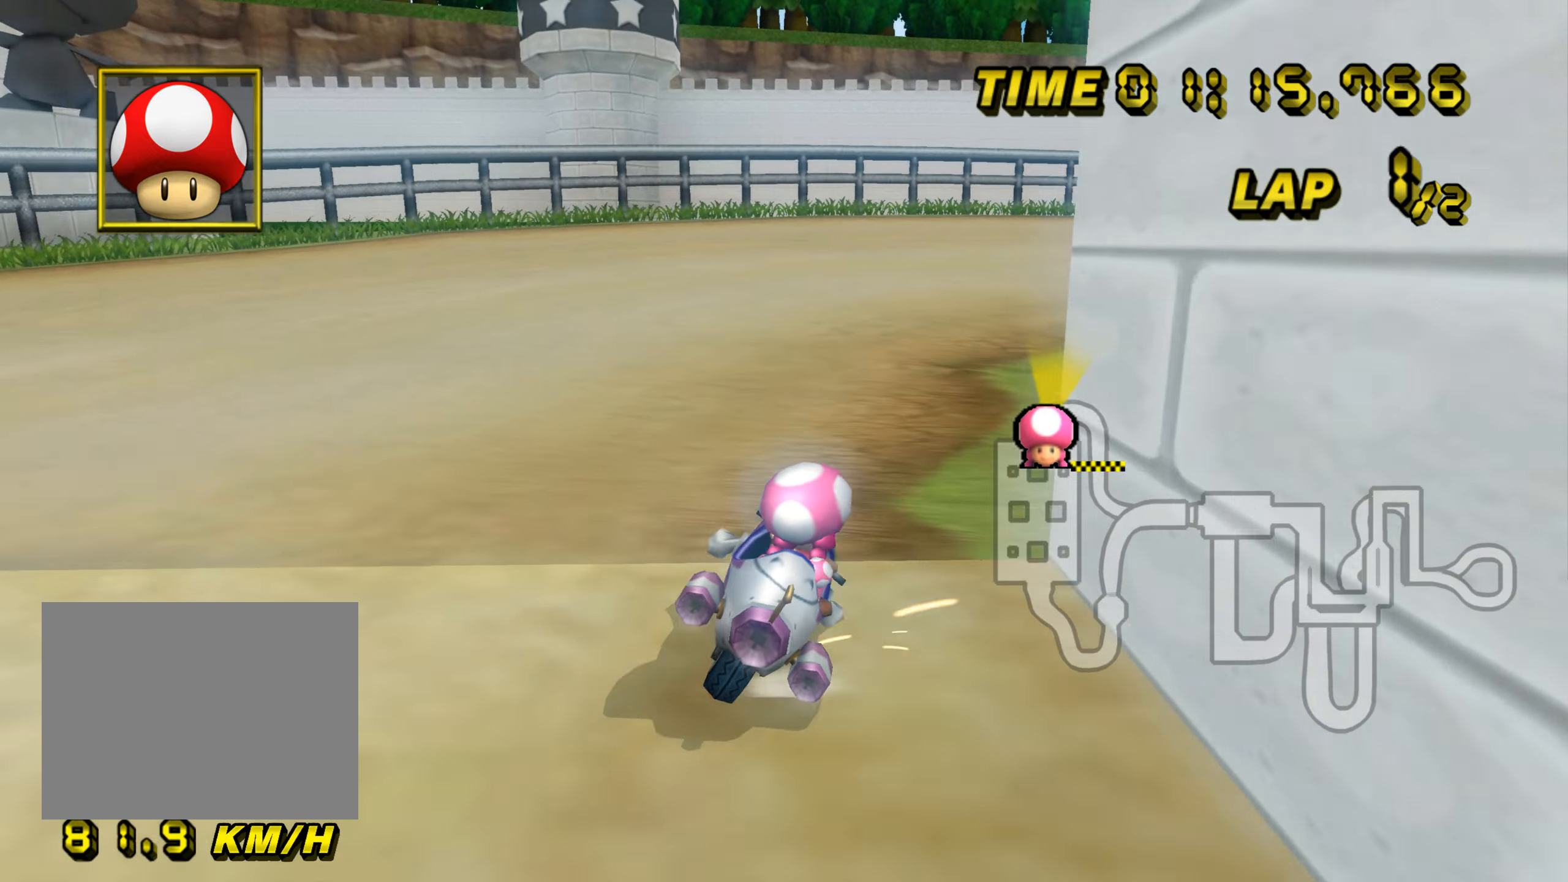
{"buttons": ["A", "R1"], "left_stick": "up-left", "events": [[451, "left_stick", "up-left"]]}
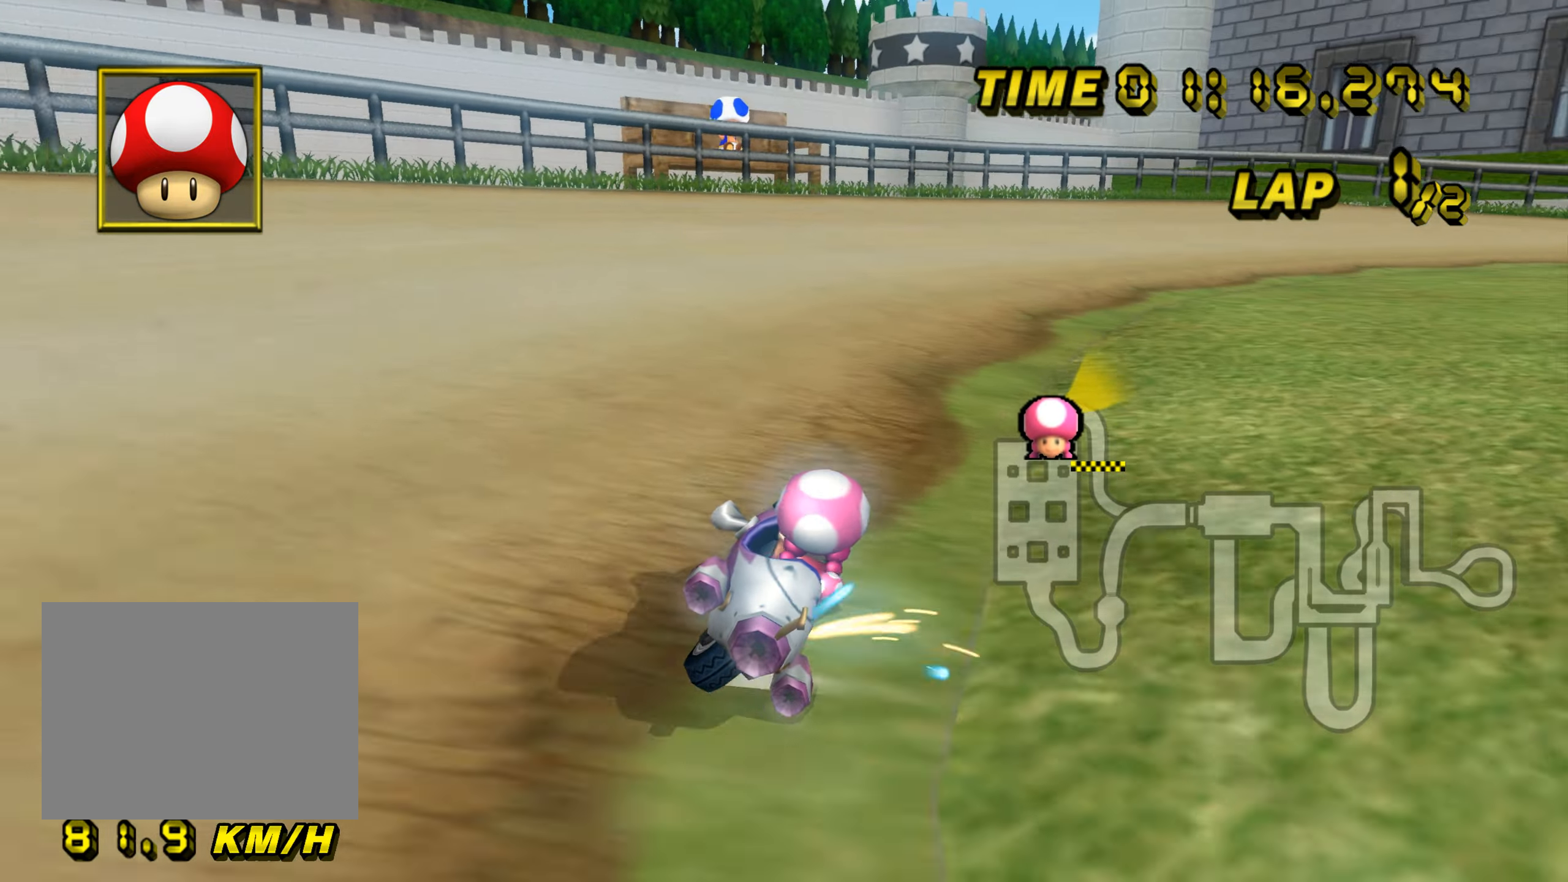
{"buttons": ["A"], "left_stick": "center", "events": [[117, "left_stick", "right"], [367, "left_stick", "up"], [384, "DPAD_UP", "down"], [384, "R1", "up"], [400, "DPAD_LEFT", "down"], [400, "DPAD_UP", "up"], [417, "DPAD_LEFT", "up"], [417, "left_stick", "center"]]}
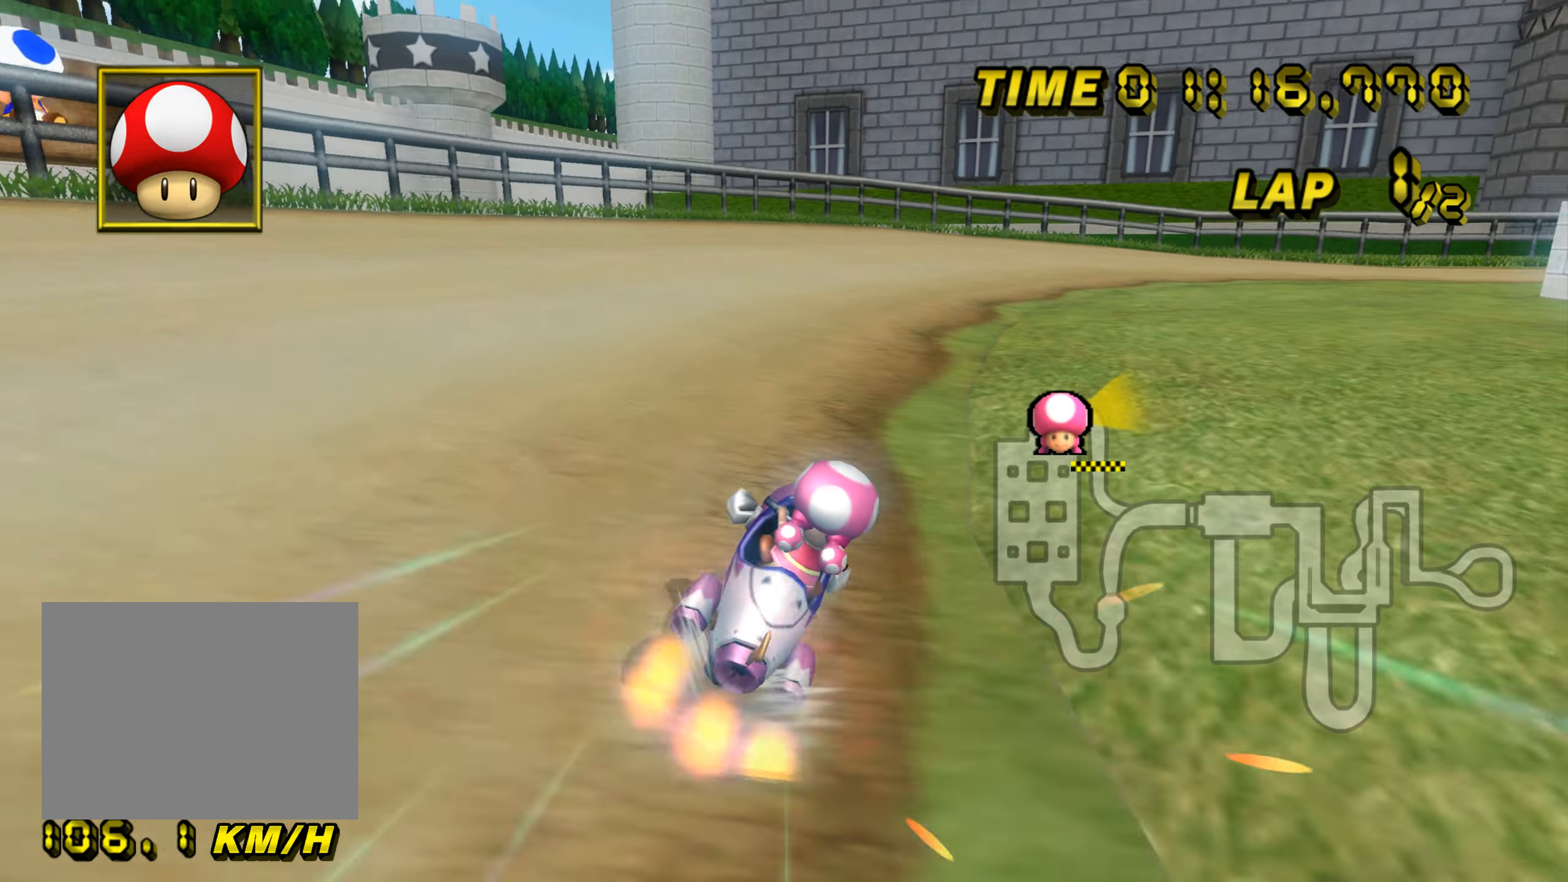
{"buttons": ["A", "R1"], "left_stick": "center", "events": [[401, "R1", "down"]]}
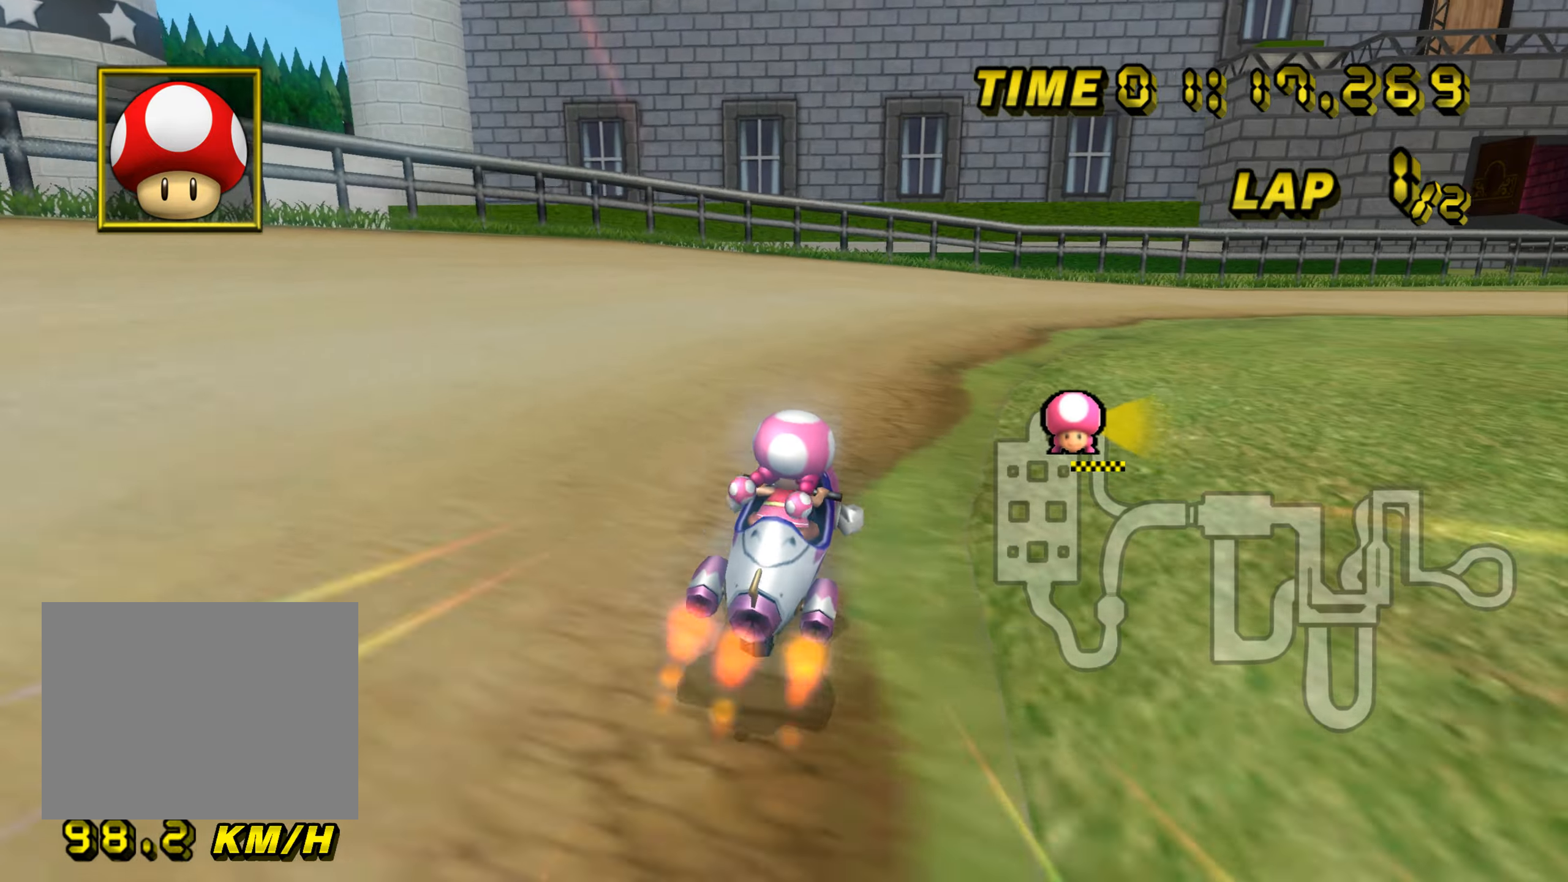
{"buttons": ["A", "R1"], "left_stick": "up", "events": [[67, "left_stick", "right"], [350, "left_stick", "up-right"], [467, "left_stick", "up"]]}
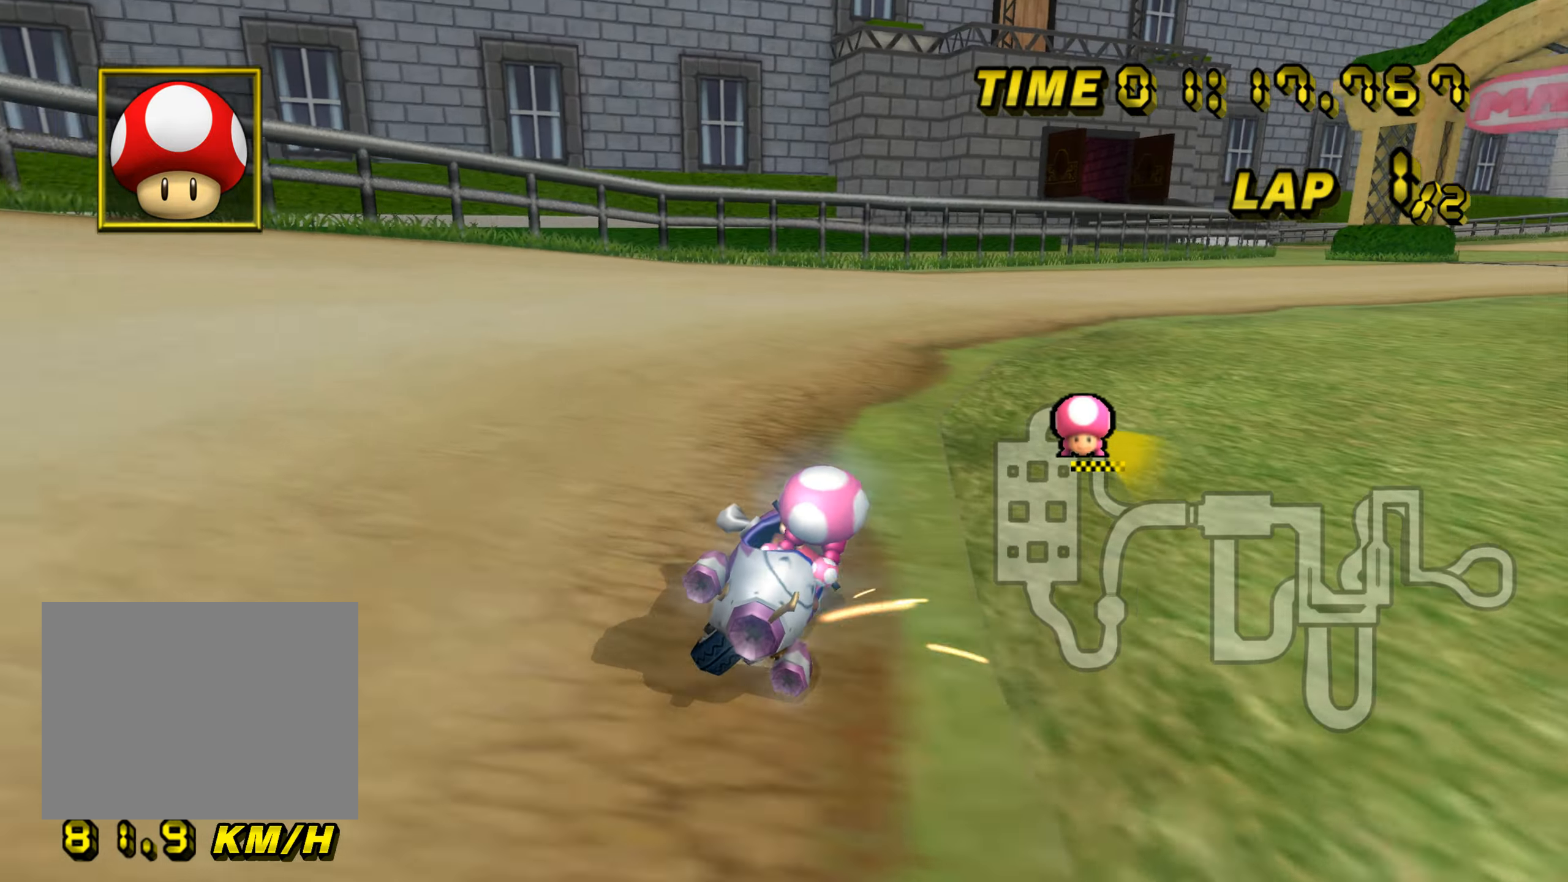
{"buttons": ["A", "R1"], "left_stick": "right", "events": [[17, "left_stick", "up-left"], [201, "left_stick", "right"]]}
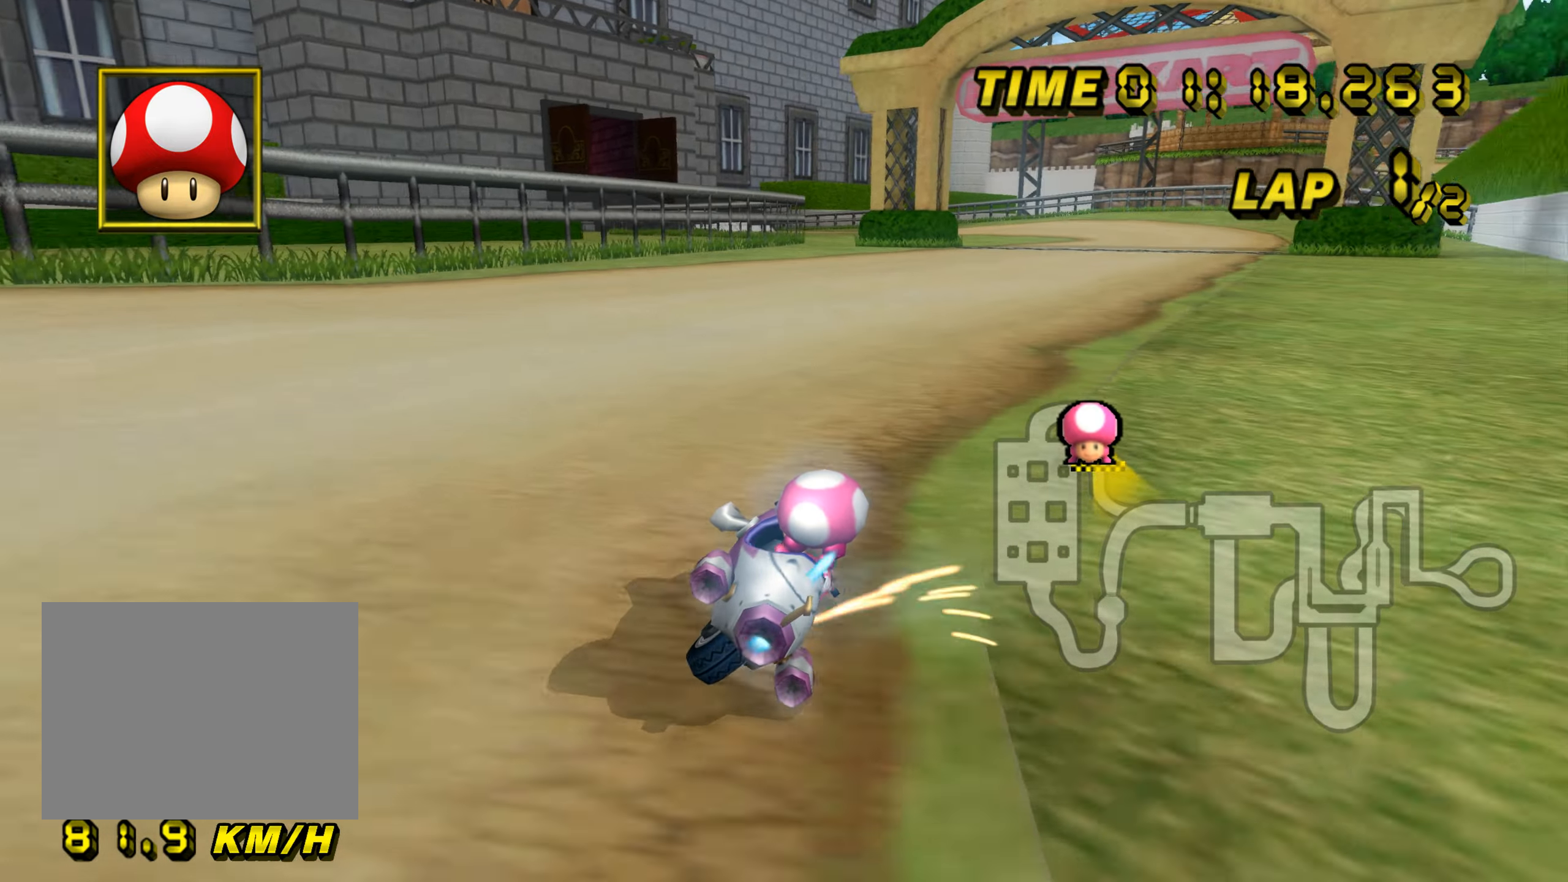
{"buttons": ["A"], "left_stick": "left", "events": [[33, "left_stick", "up-right"], [250, "left_stick", "up-left"], [317, "R1", "up"], [367, "left_stick", "left"]]}
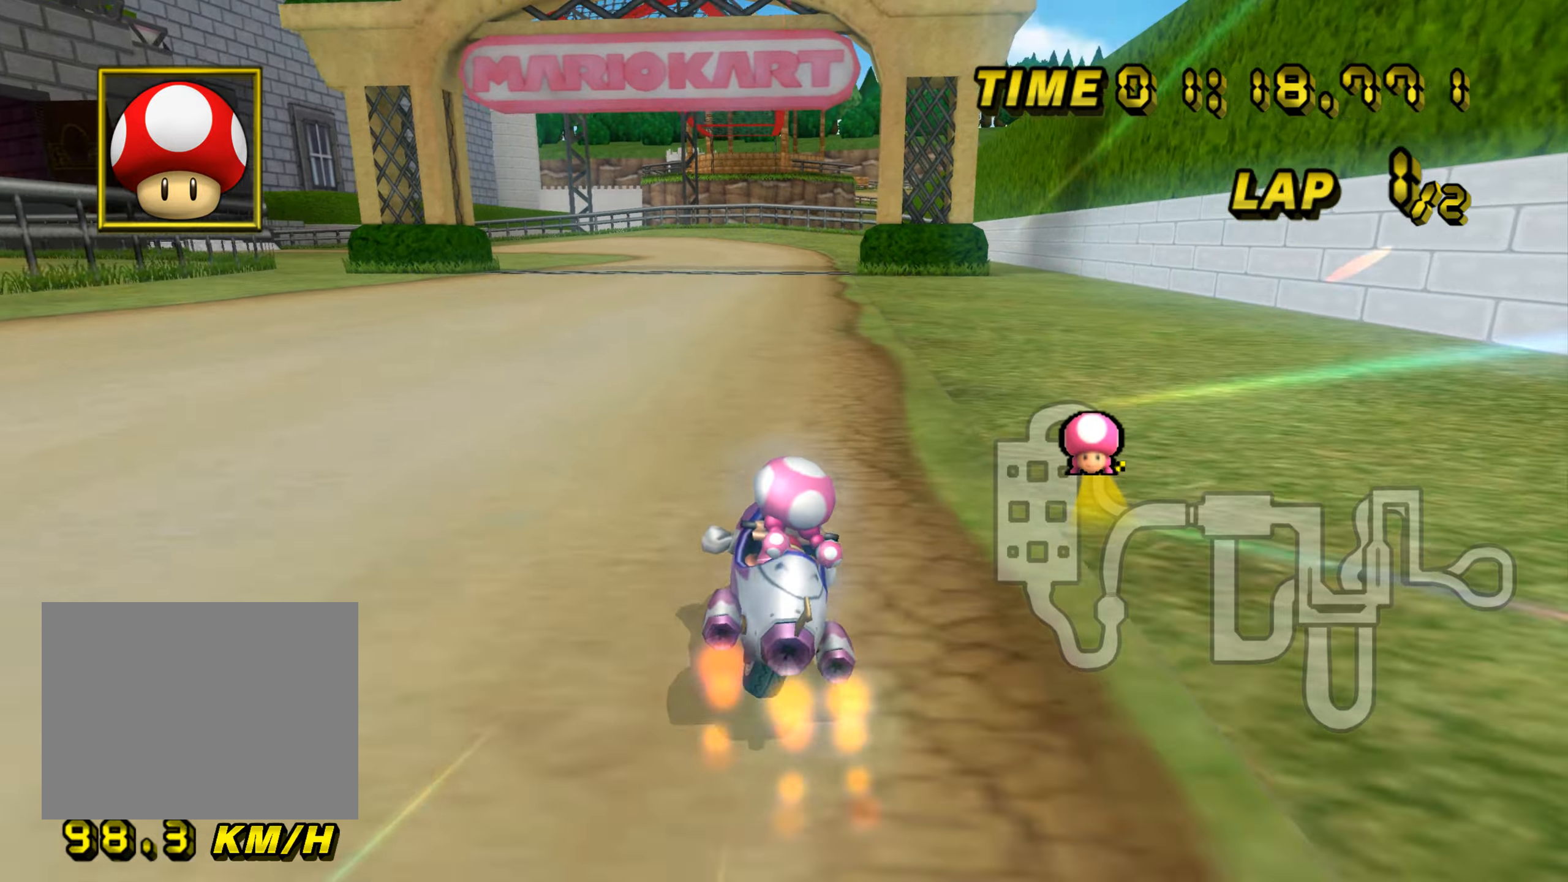
{"buttons": ["A"], "left_stick": "center", "events": [[150, "left_stick", "center"]]}
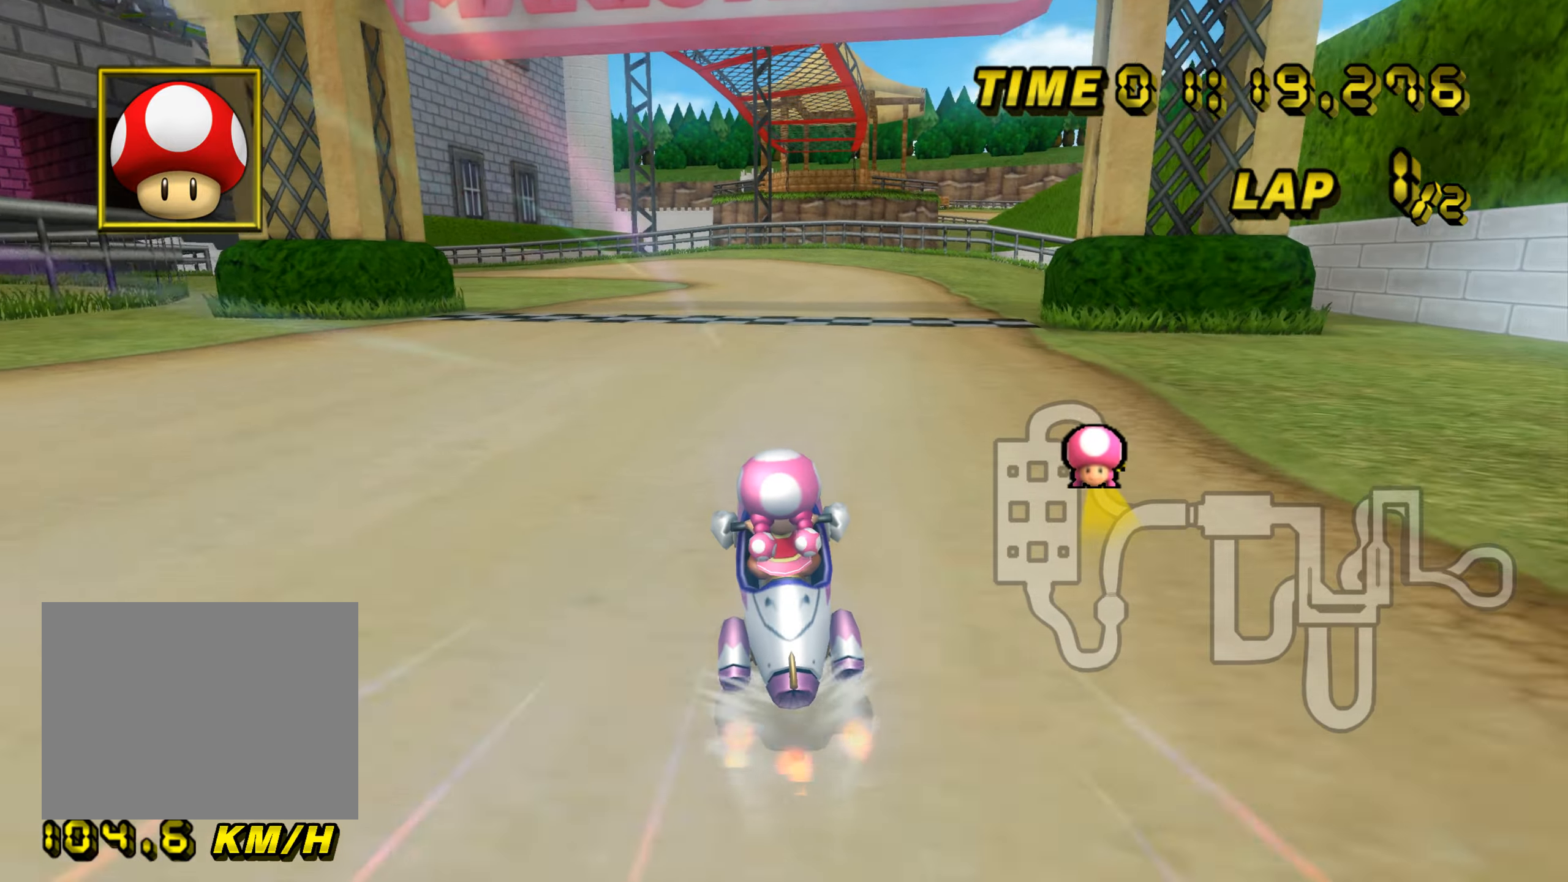
{"buttons": ["A"], "left_stick": "center", "events": []}
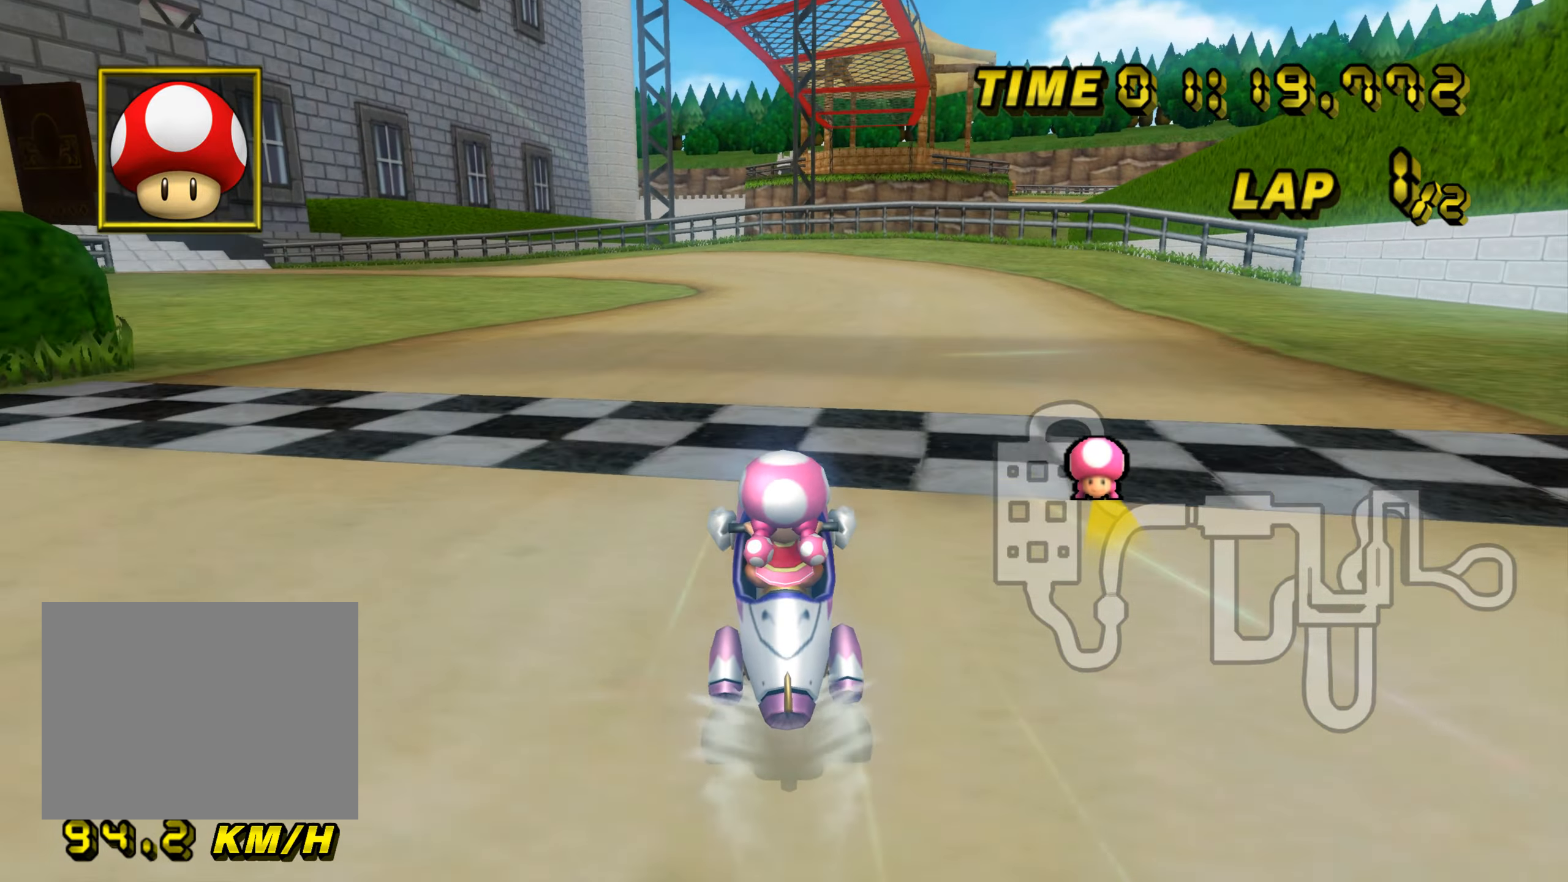
{"buttons": ["A"], "left_stick": "center", "events": []}
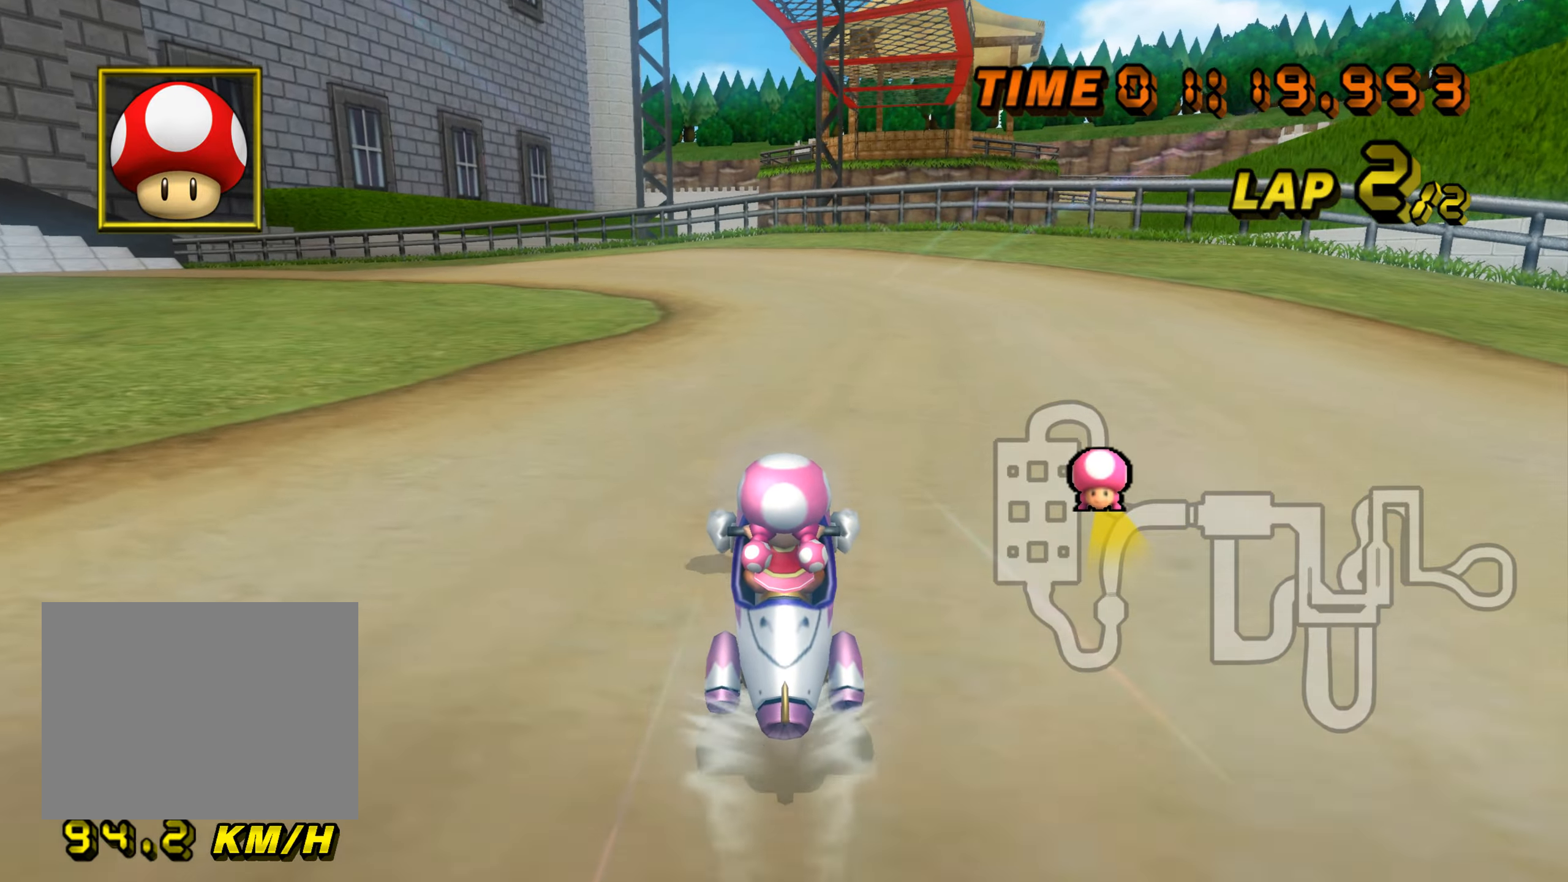
{"buttons": ["A", "R1"], "left_stick": "up-left", "events": [[184, "R1", "down"], [401, "left_stick", "left"], [451, "left_stick", "up-left"]]}
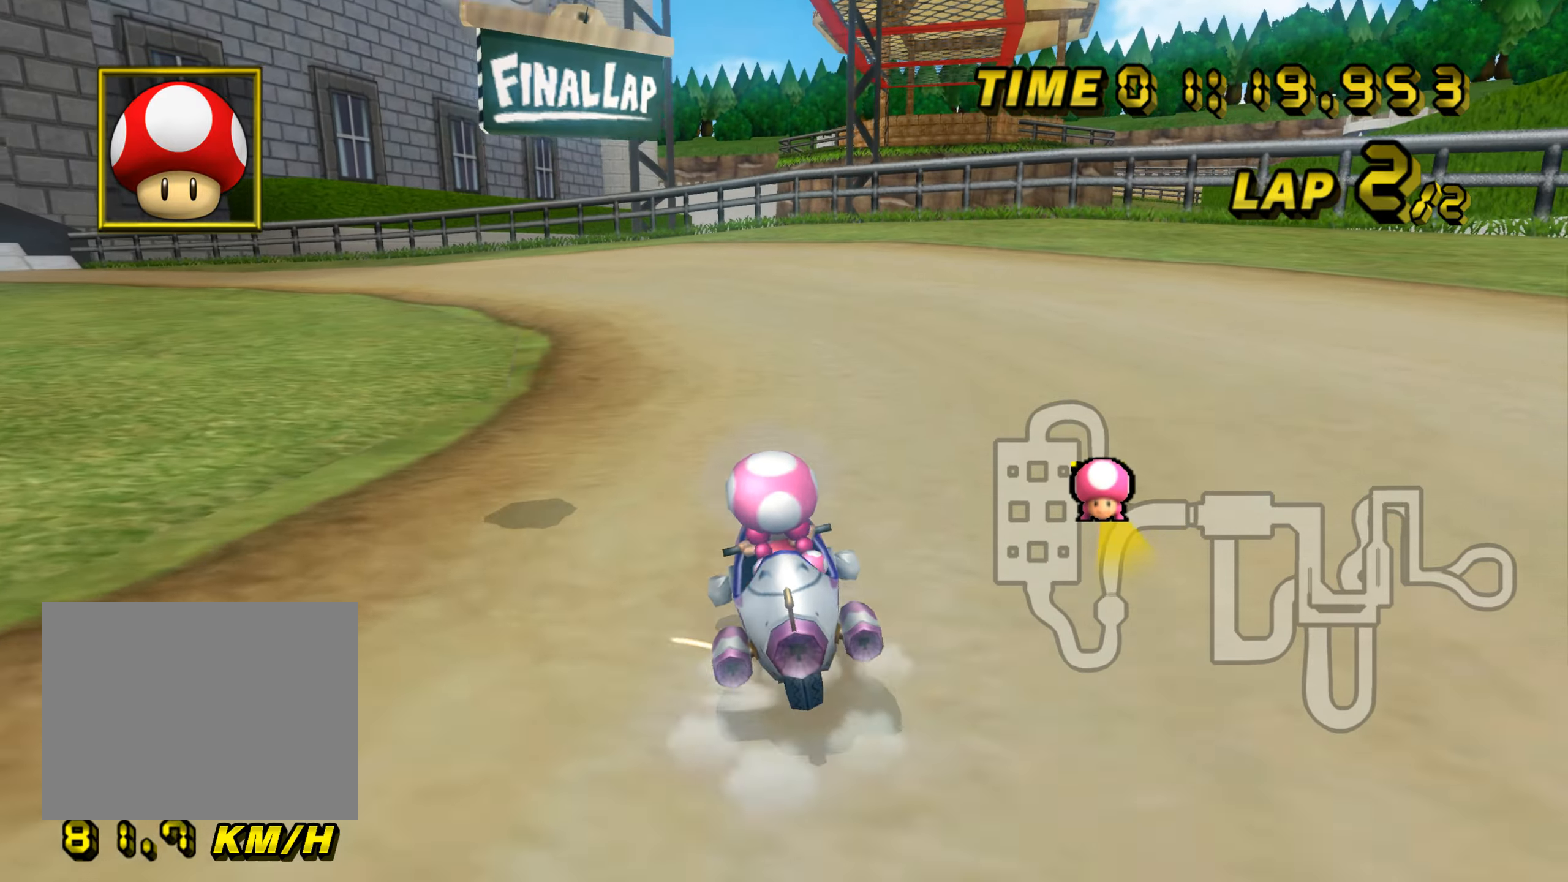
{"buttons": ["A", "R1"], "left_stick": "right", "events": [[334, "left_stick", "right"]]}
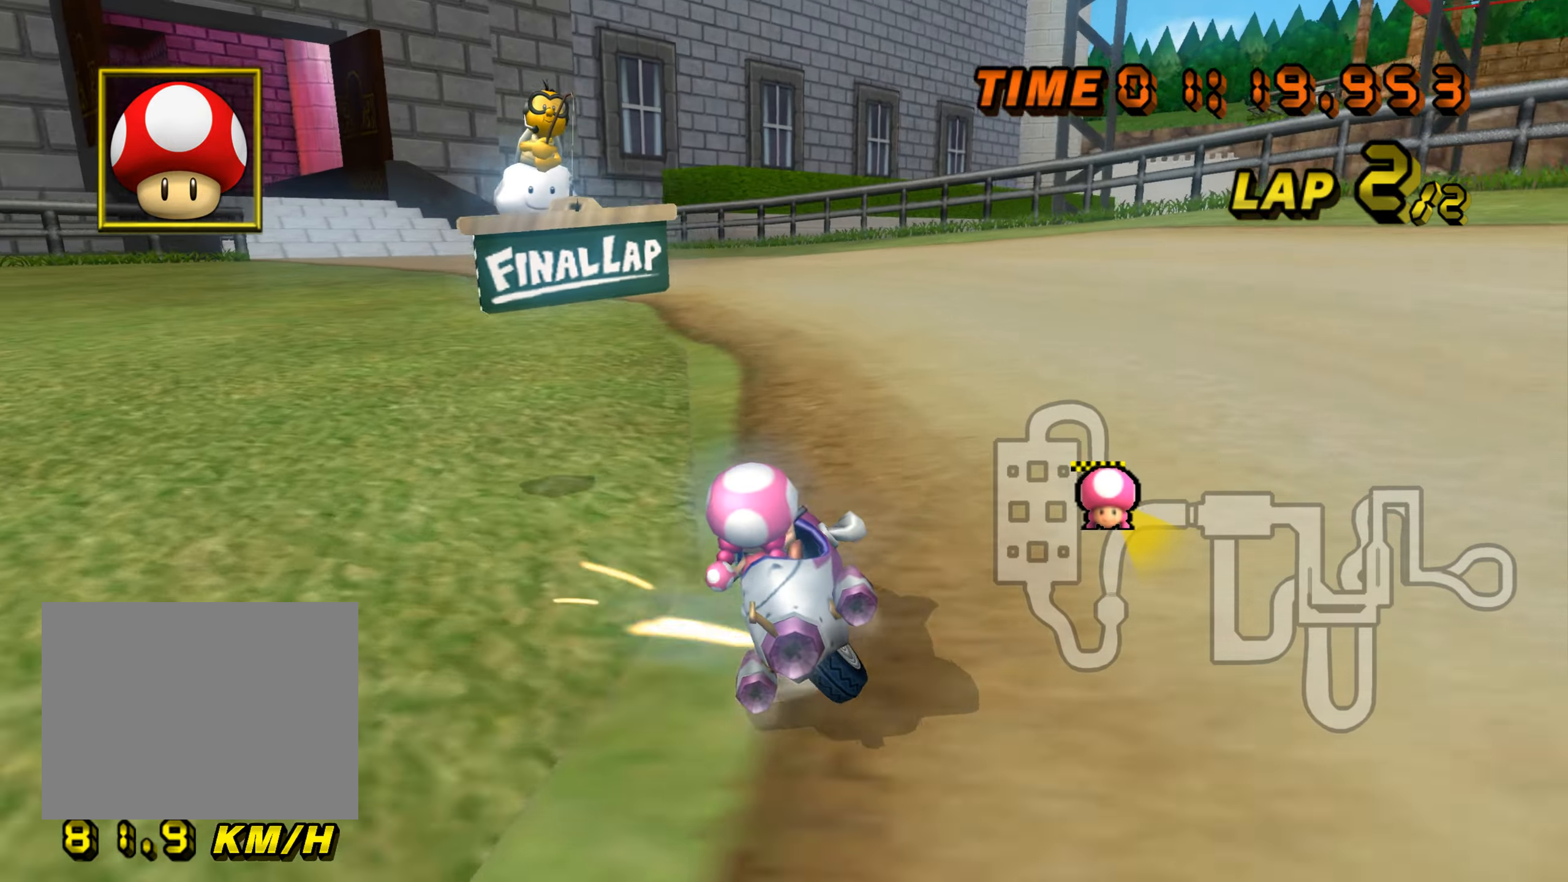
{"buttons": ["A", "R1"], "left_stick": "up-left", "events": [[401, "left_stick", "up-left"]]}
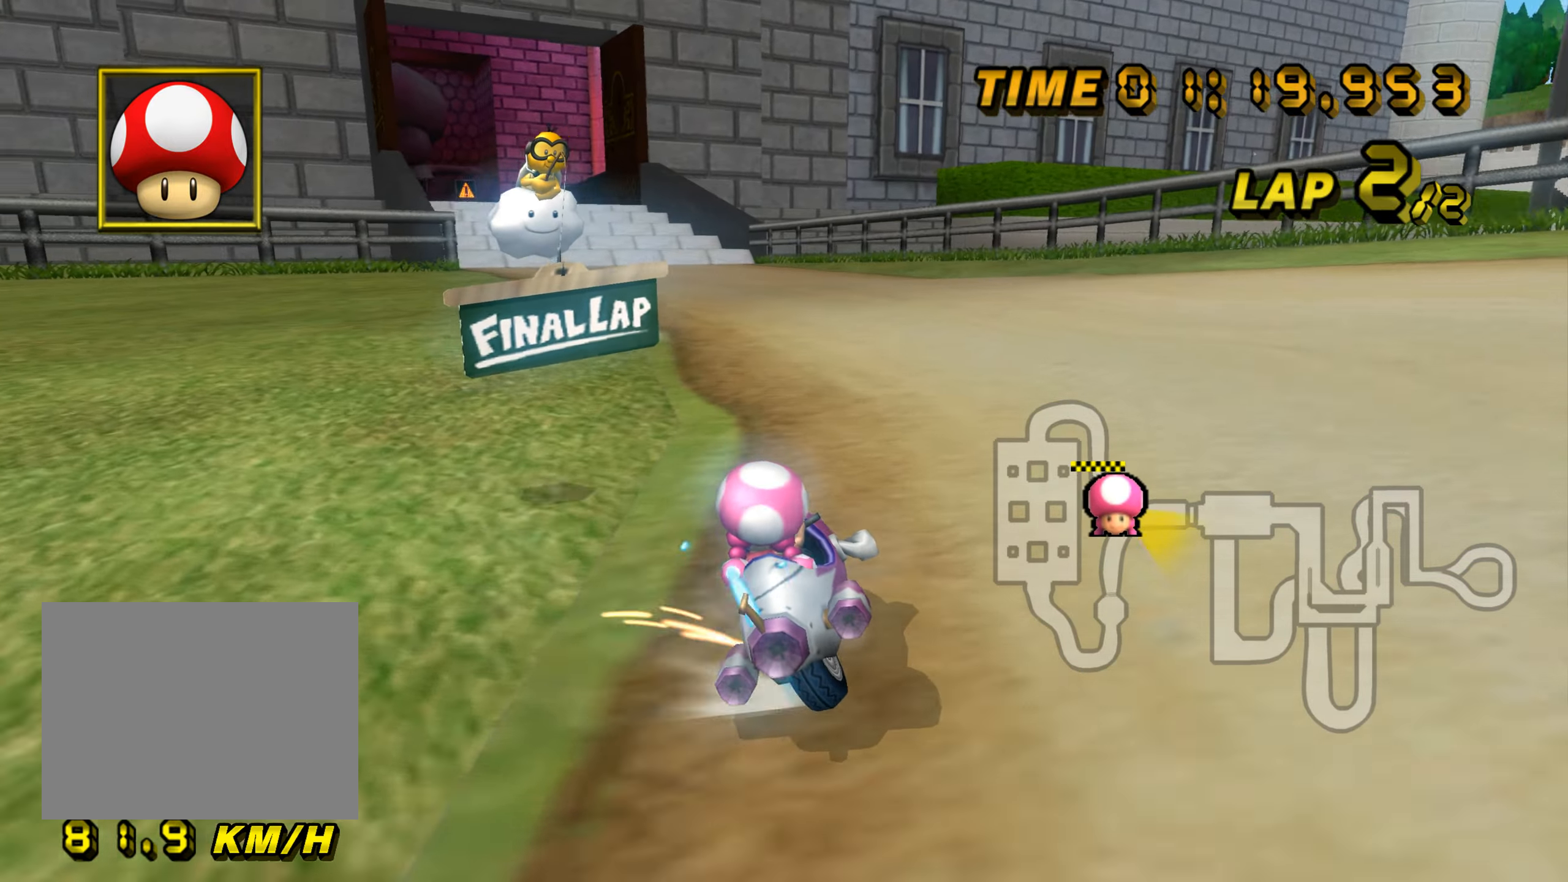
{"buttons": ["A"], "left_stick": "center", "events": [[267, "R1", "up"], [267, "left_stick", "right"], [467, "DPAD_UP", "down"], [484, "DPAD_LEFT", "down"], [484, "DPAD_UP", "up"], [500, "DPAD_LEFT", "up"], [500, "left_stick", "center"]]}
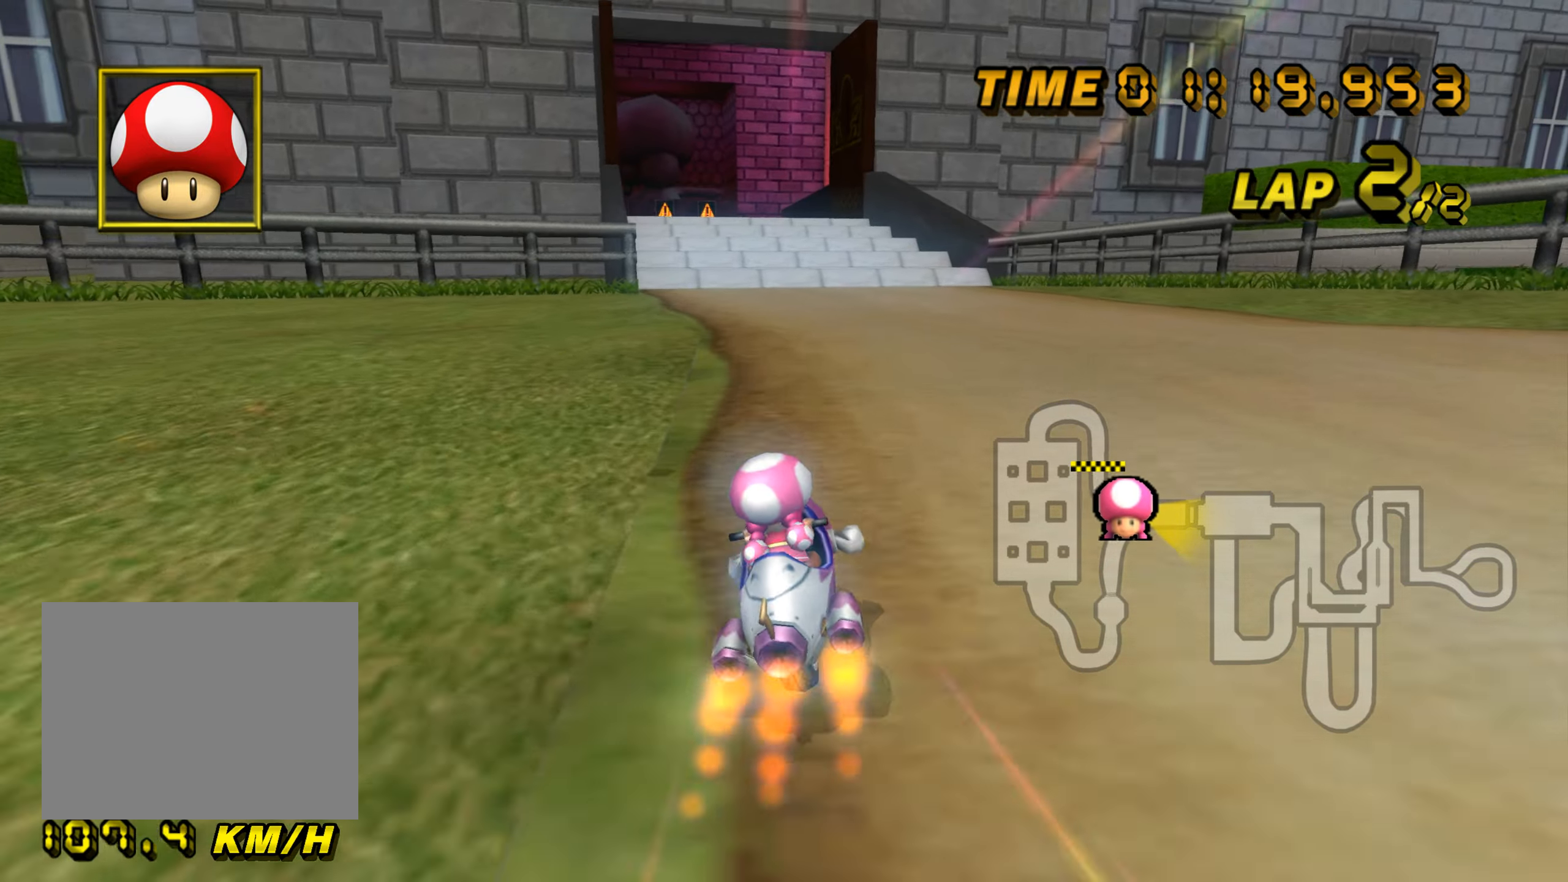
{"buttons": ["A"], "left_stick": "center", "events": []}
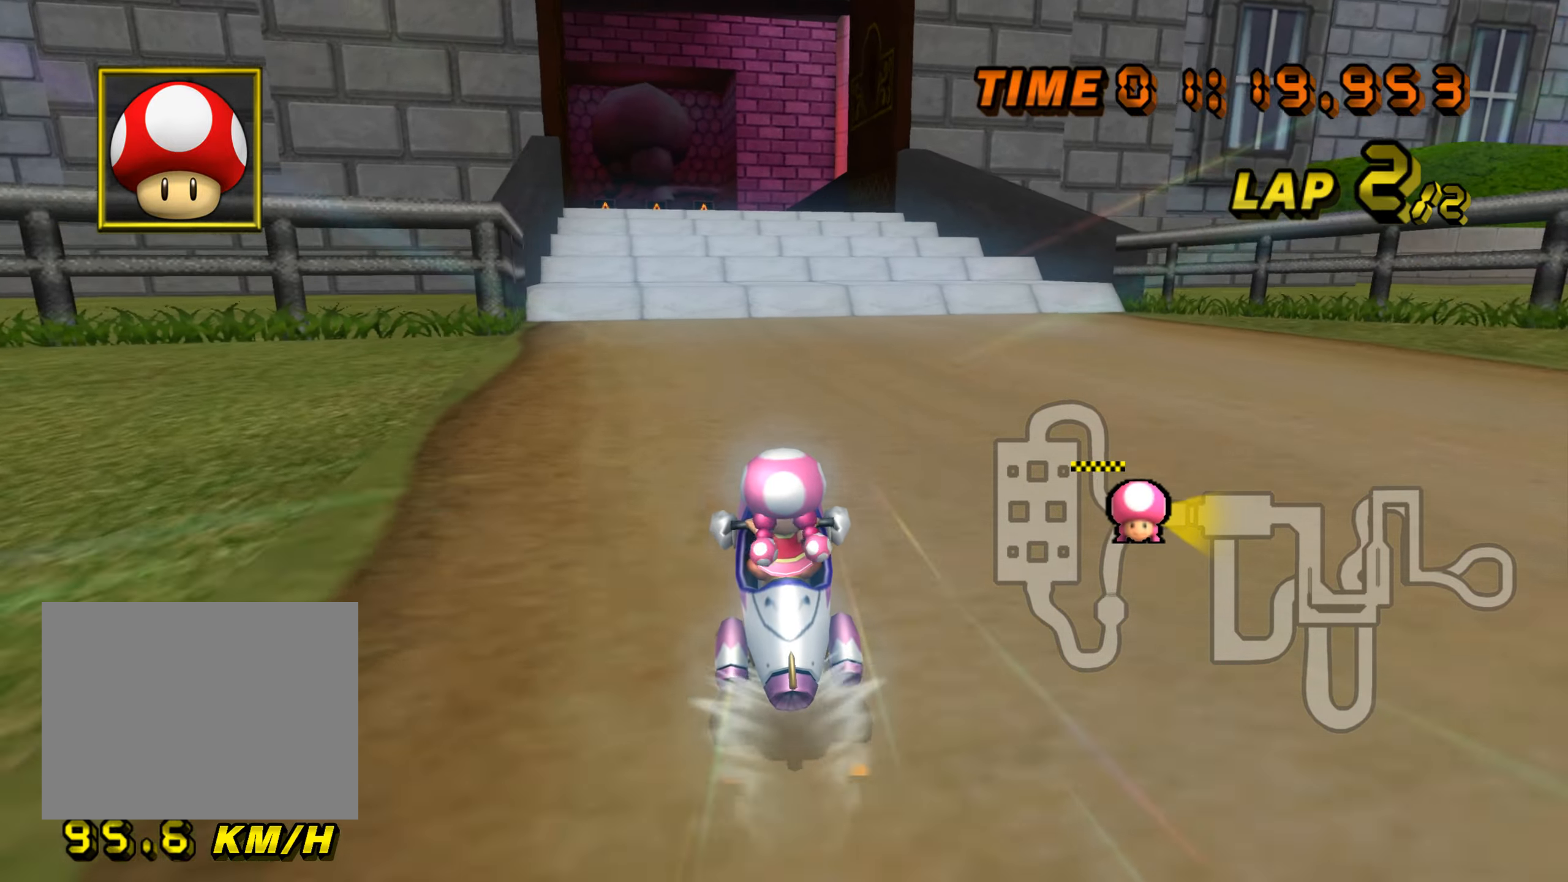
{"buttons": ["A"], "left_stick": "center", "events": []}
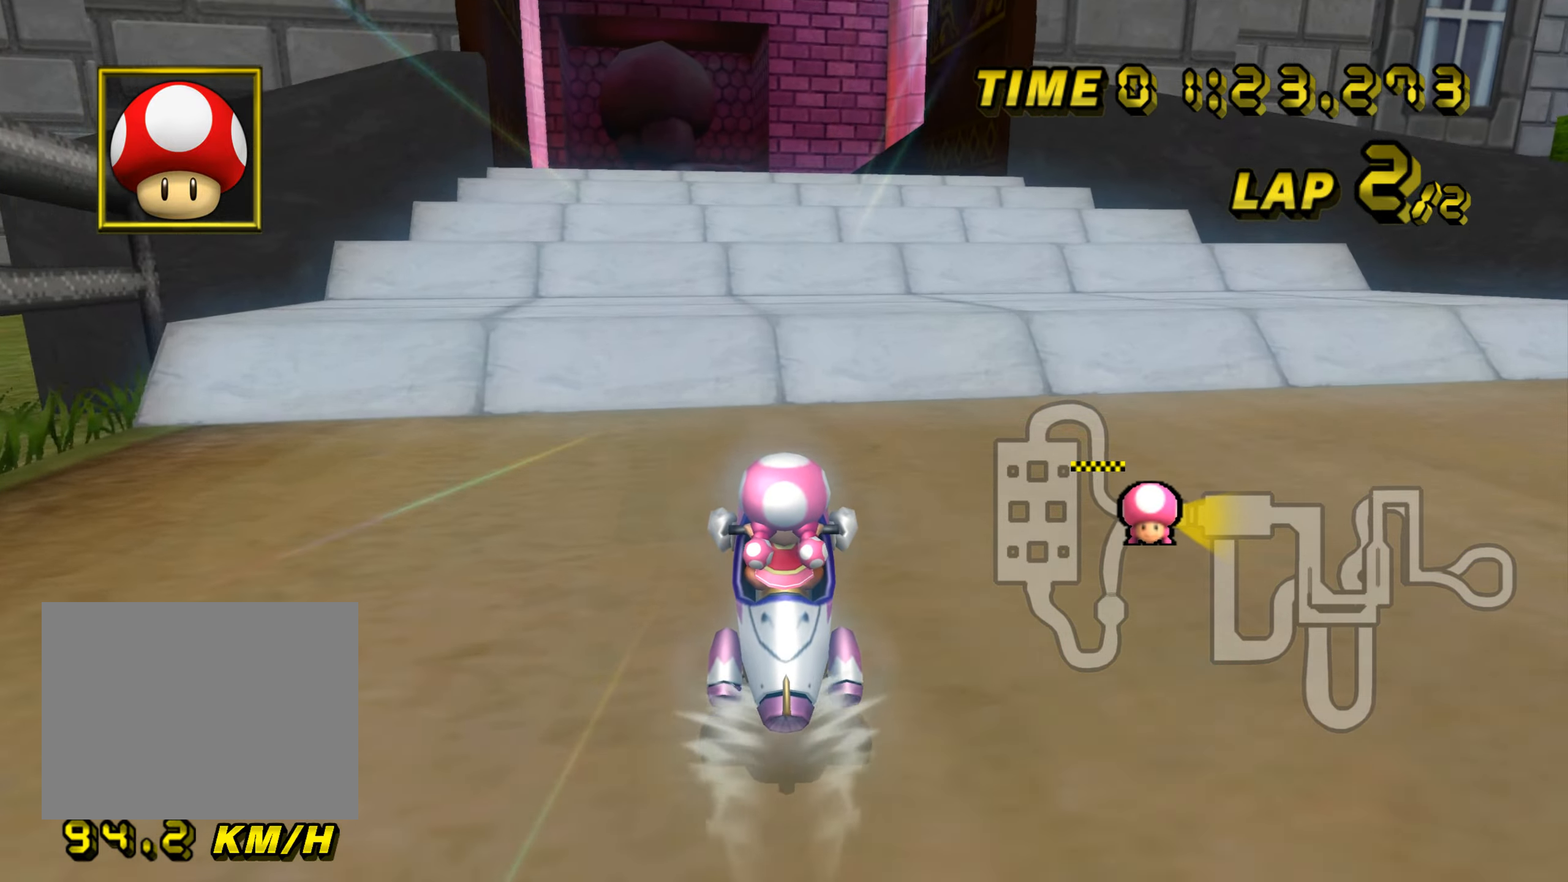
{"buttons": ["A"], "left_stick": "center", "events": []}
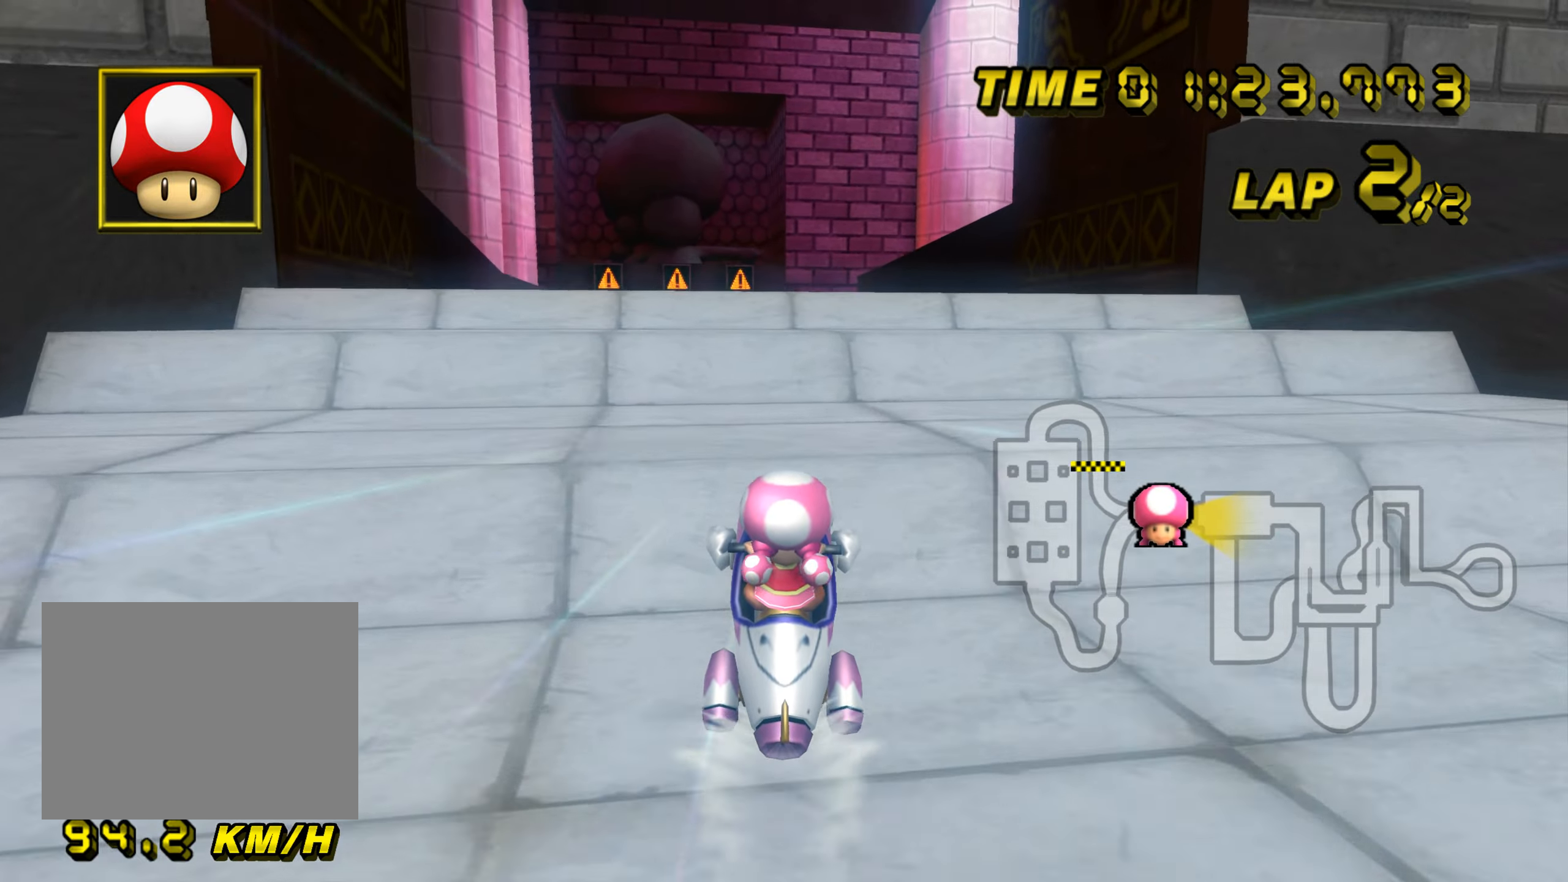
{"buttons": ["A"], "left_stick": "down-right", "events": [[500, "left_stick", "down-right"]]}
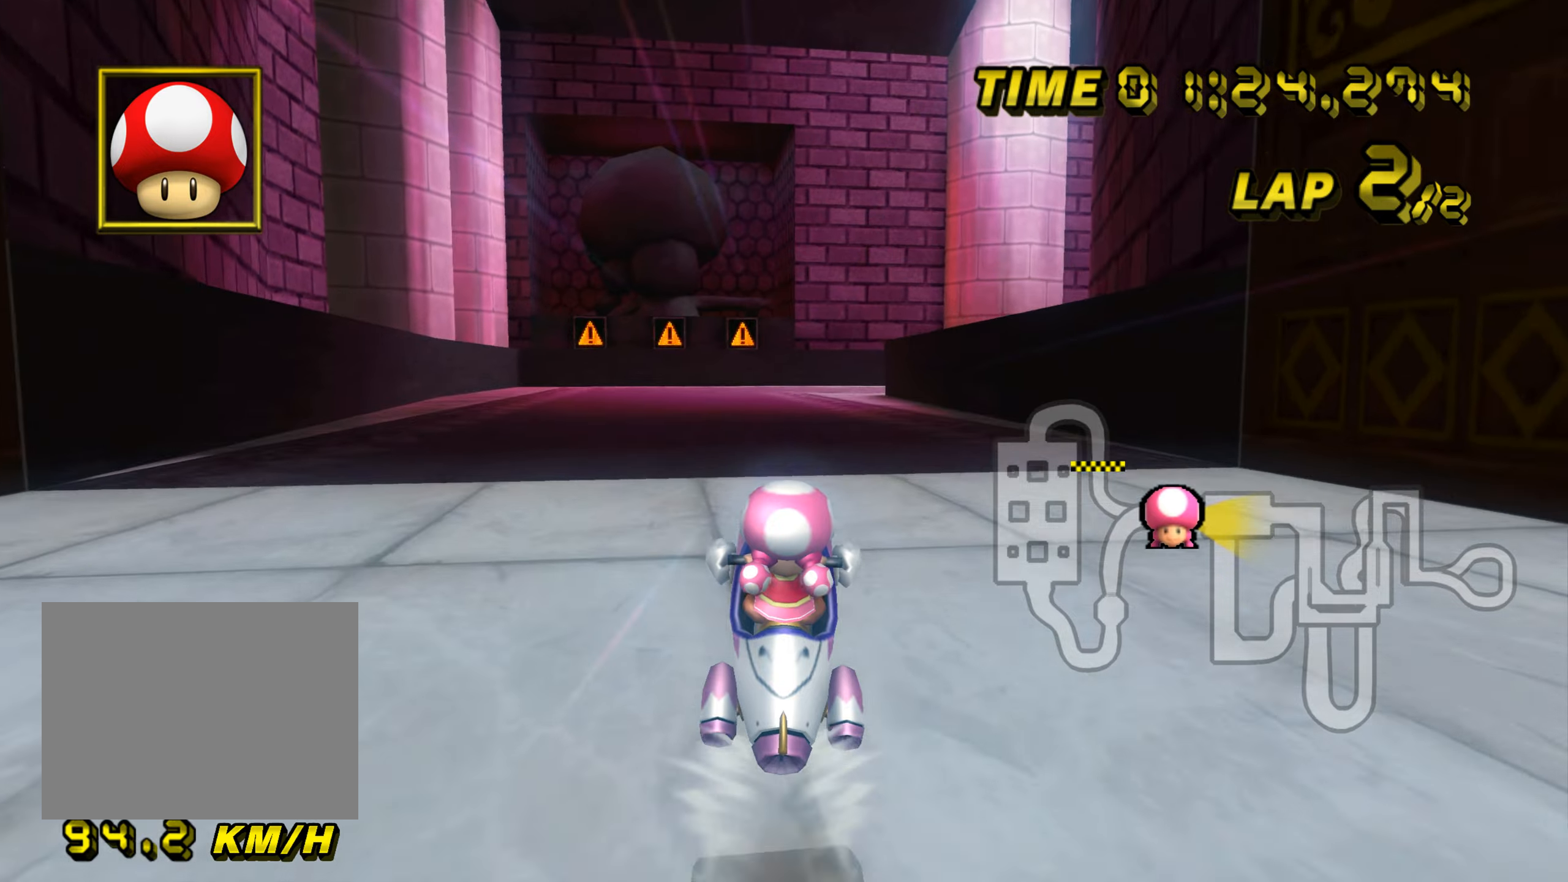
{"buttons": ["A"], "left_stick": "down", "events": [[150, "left_stick", "down"]]}
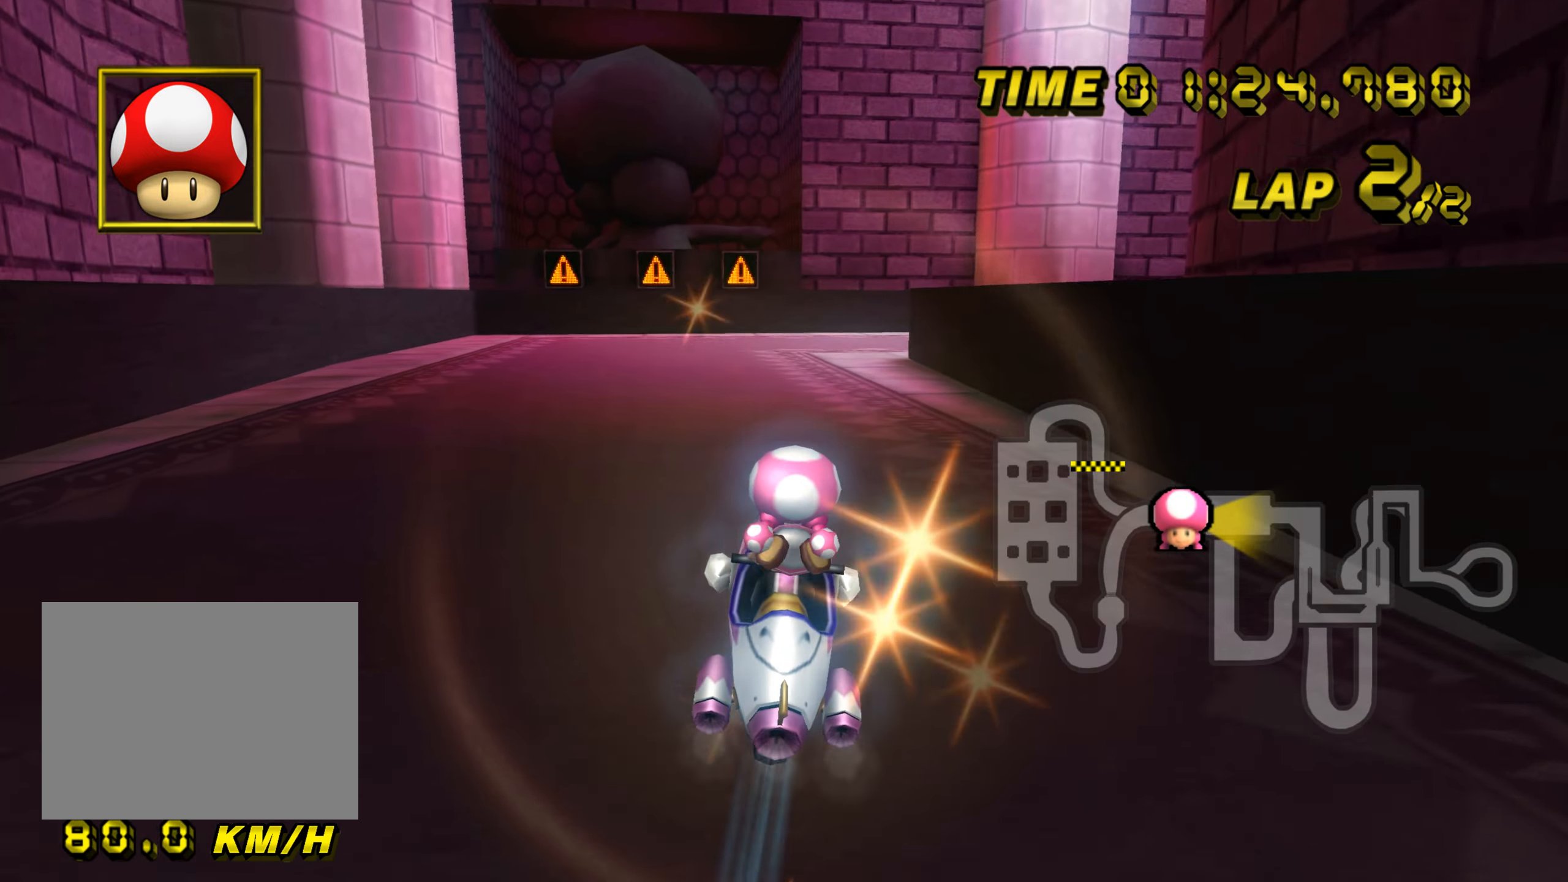
{"buttons": ["A"], "left_stick": "center", "events": [[251, "left_stick", "center"], [334, "DPAD_UP", "down"], [351, "DPAD_UP", "up"], [451, "DPAD_UP", "down"], [468, "DPAD_UP", "up"]]}
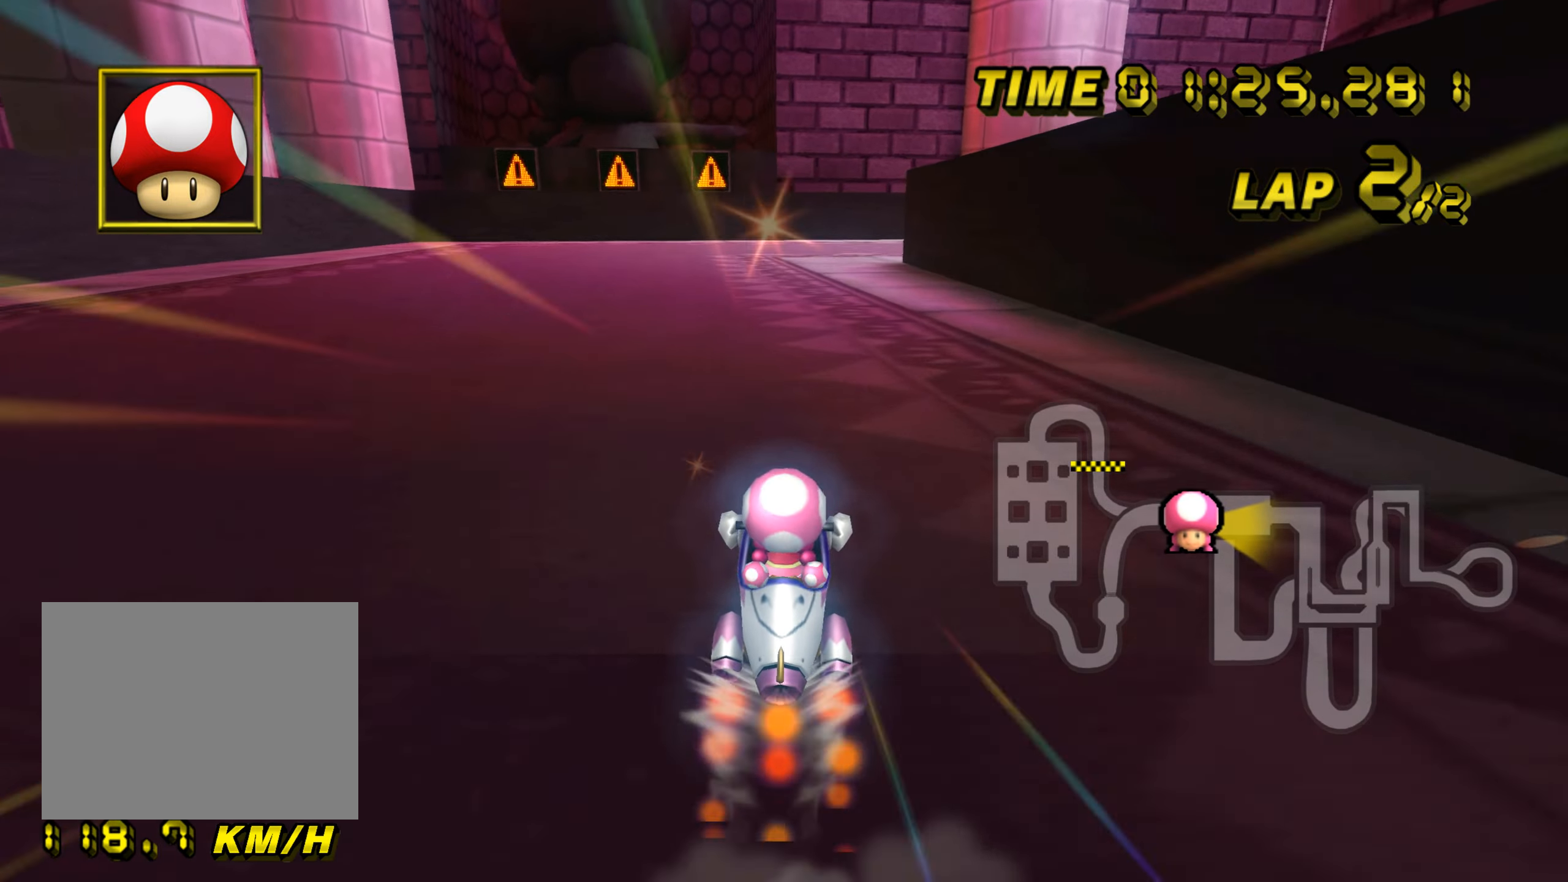
{"buttons": ["A", "R1"], "left_stick": "right", "events": [[67, "DPAD_UP", "down"], [83, "DPAD_UP", "up"], [233, "R1", "down"], [467, "left_stick", "right"]]}
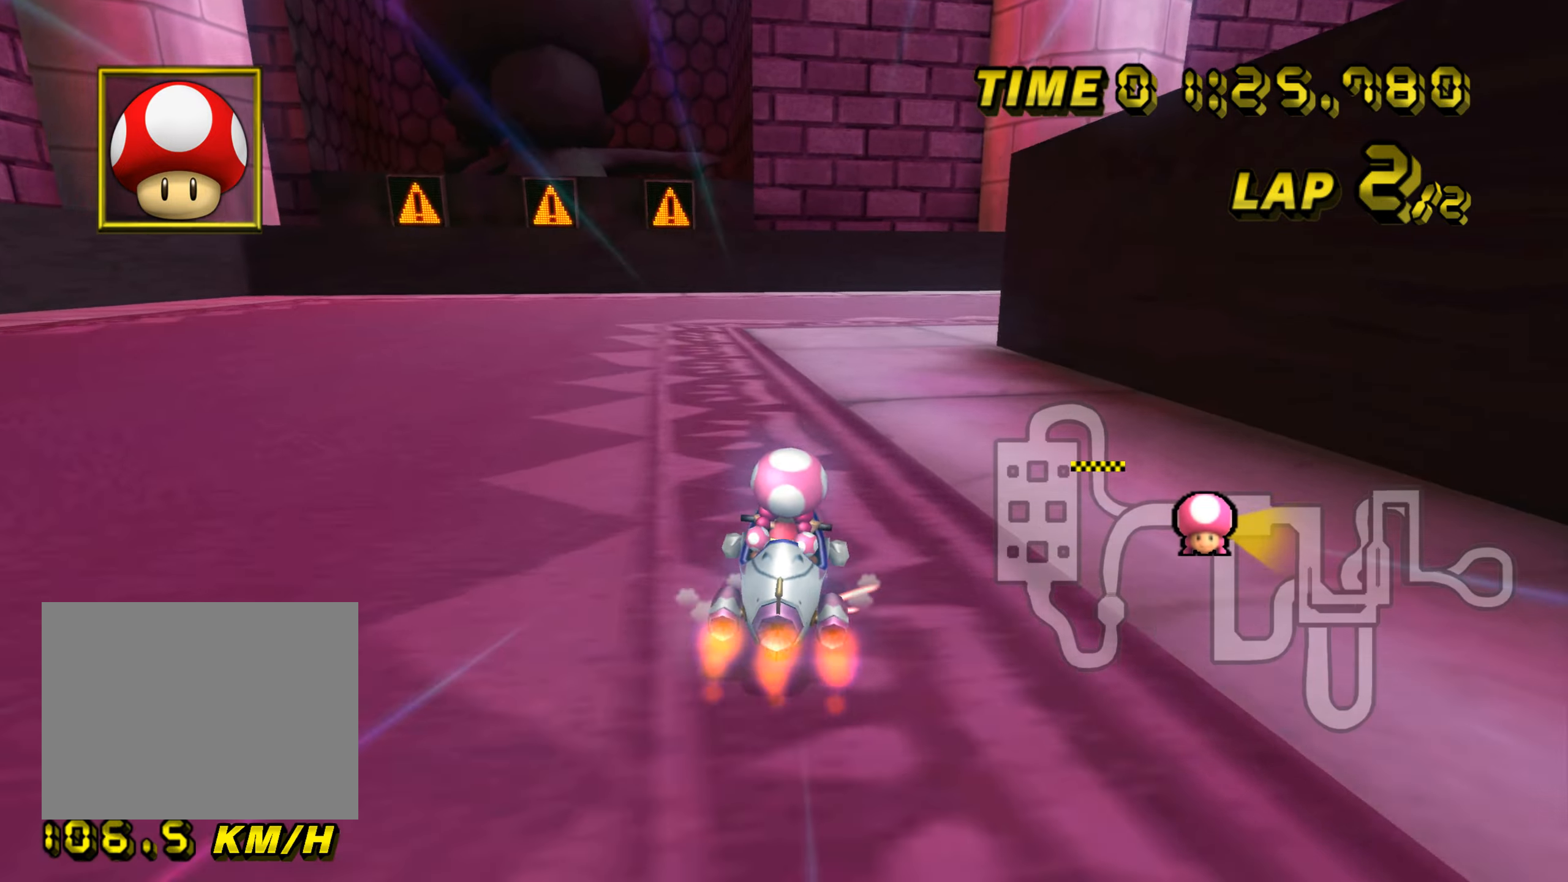
{"buttons": ["A", "R1"], "left_stick": "right", "events": []}
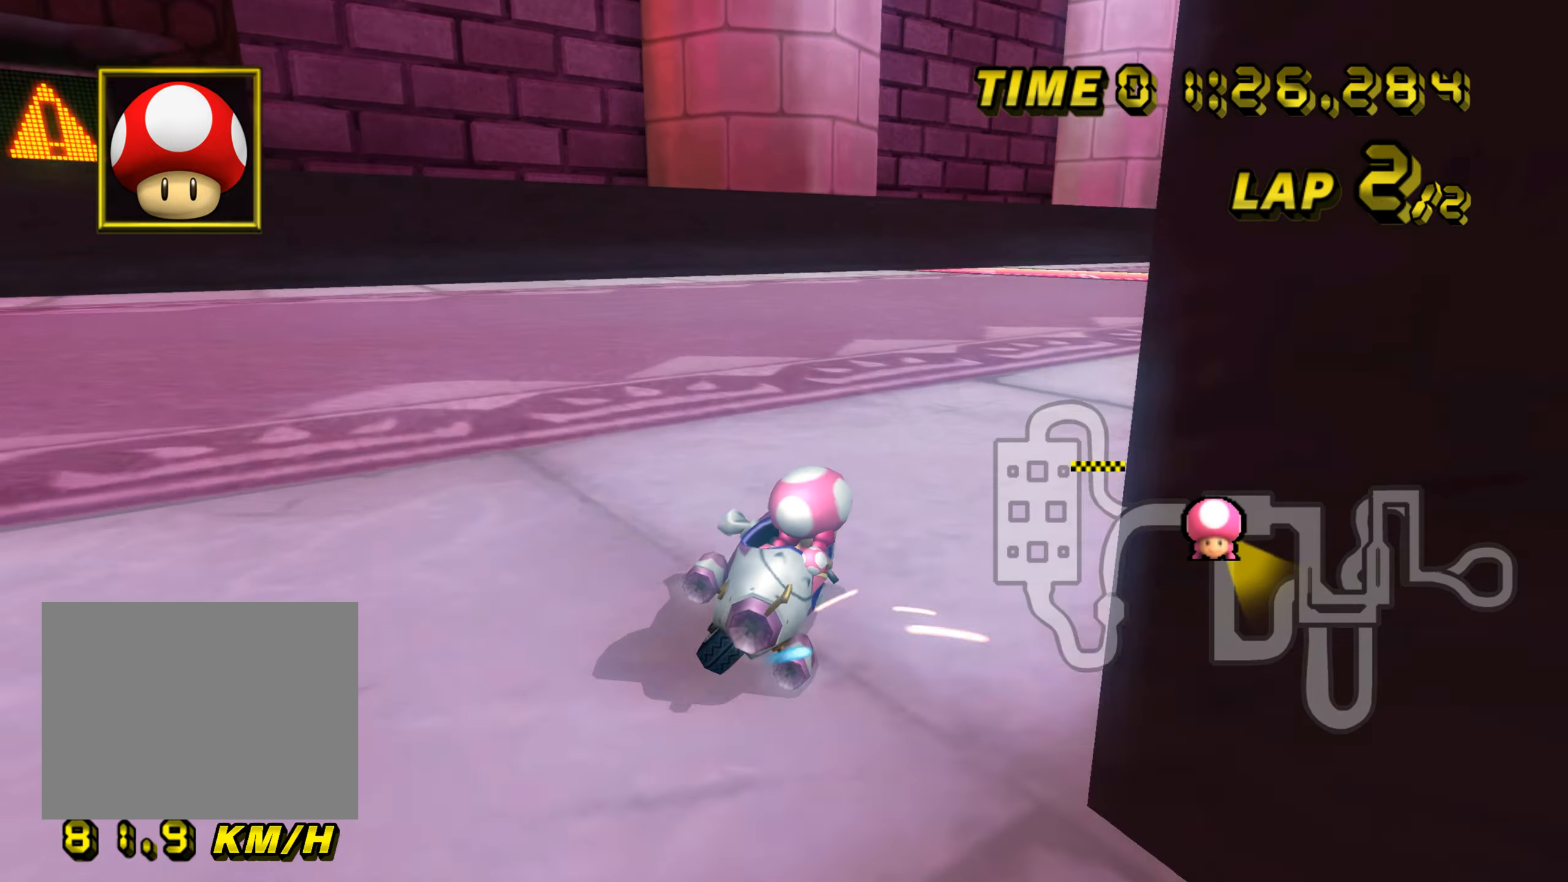
{"buttons": ["A"], "left_stick": "up-left", "events": [[434, "R1", "up"], [467, "left_stick", "up-left"]]}